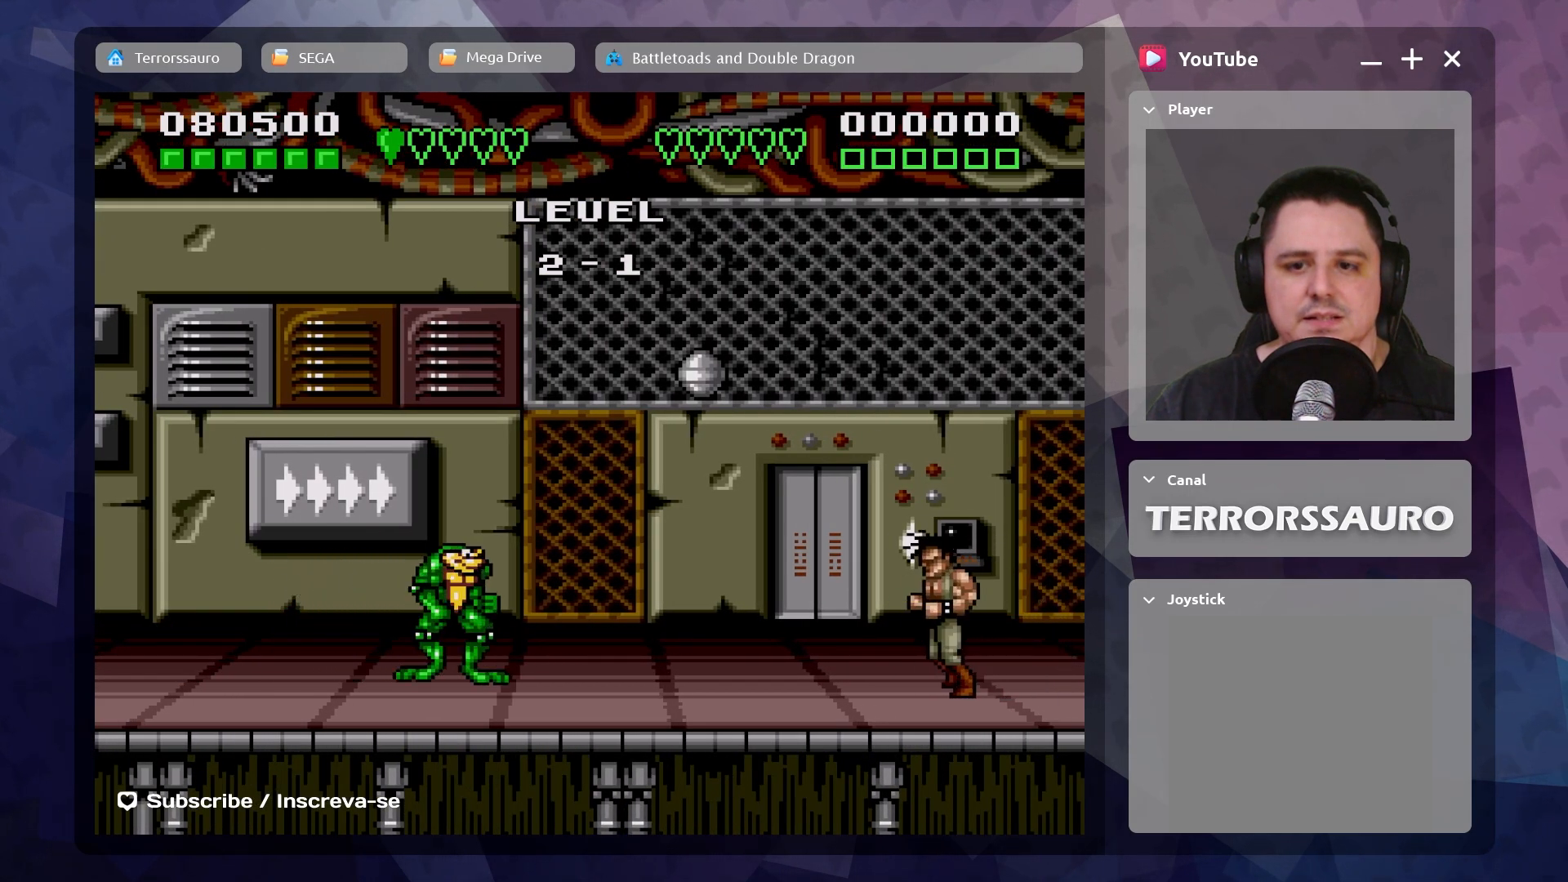
Gameplay with a controller (Xbox layout); each line is a JSON object with the inputs held at the frame after it. "events" lists button and stick changes between this image and that frame as [ms after this image, input, new state], when the widget could be followed in between. Not read: L3 R3 right_stick.
{"buttons": [], "left_stick": "right", "events": [[100, "left_stick", "right"]]}
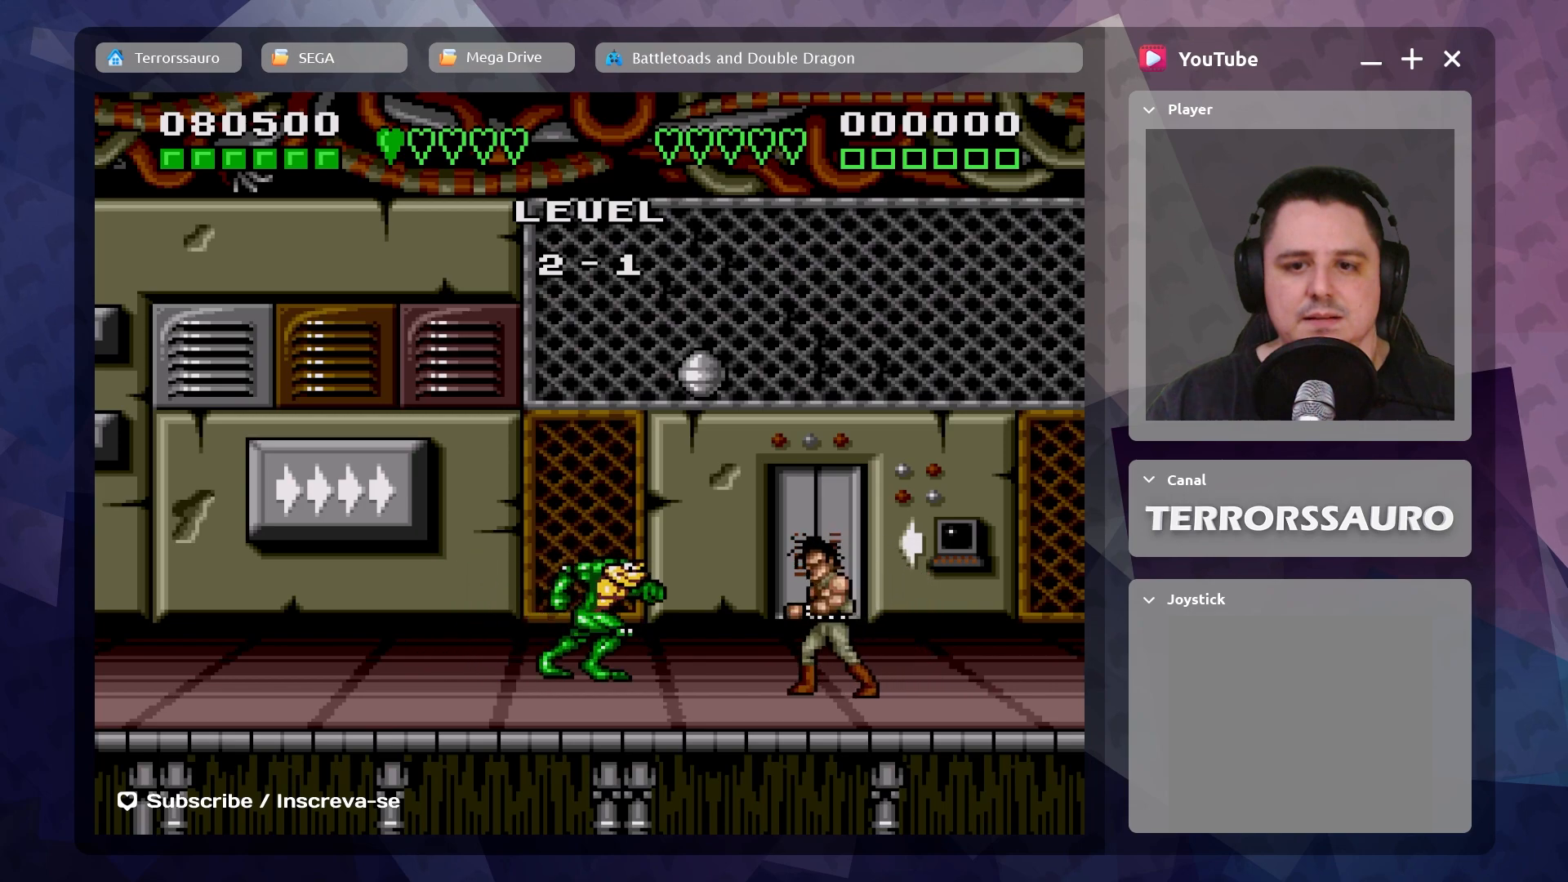
{"buttons": ["A"], "left_stick": "center", "events": [[100, "A", "down"], [217, "A", "up"], [217, "left_stick", "center"], [283, "A", "down"], [383, "A", "up"], [450, "A", "down"]]}
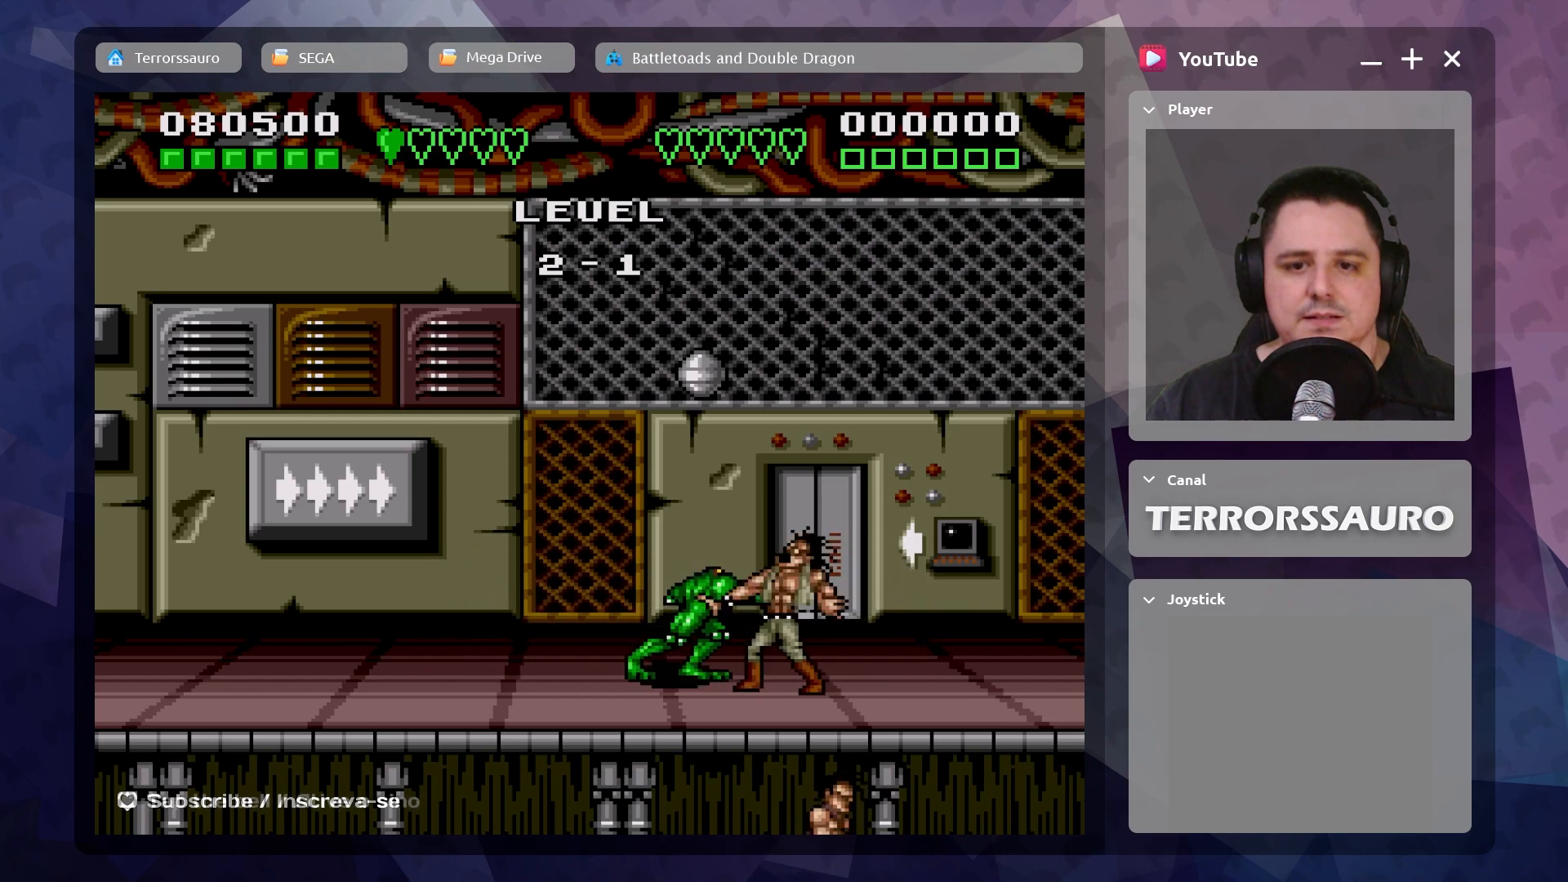
{"buttons": [], "left_stick": "center", "events": [[33, "A", "up"], [100, "A", "down"], [200, "A", "up"], [267, "A", "down"], [367, "A", "up"], [417, "A", "down"], [500, "A", "up"]]}
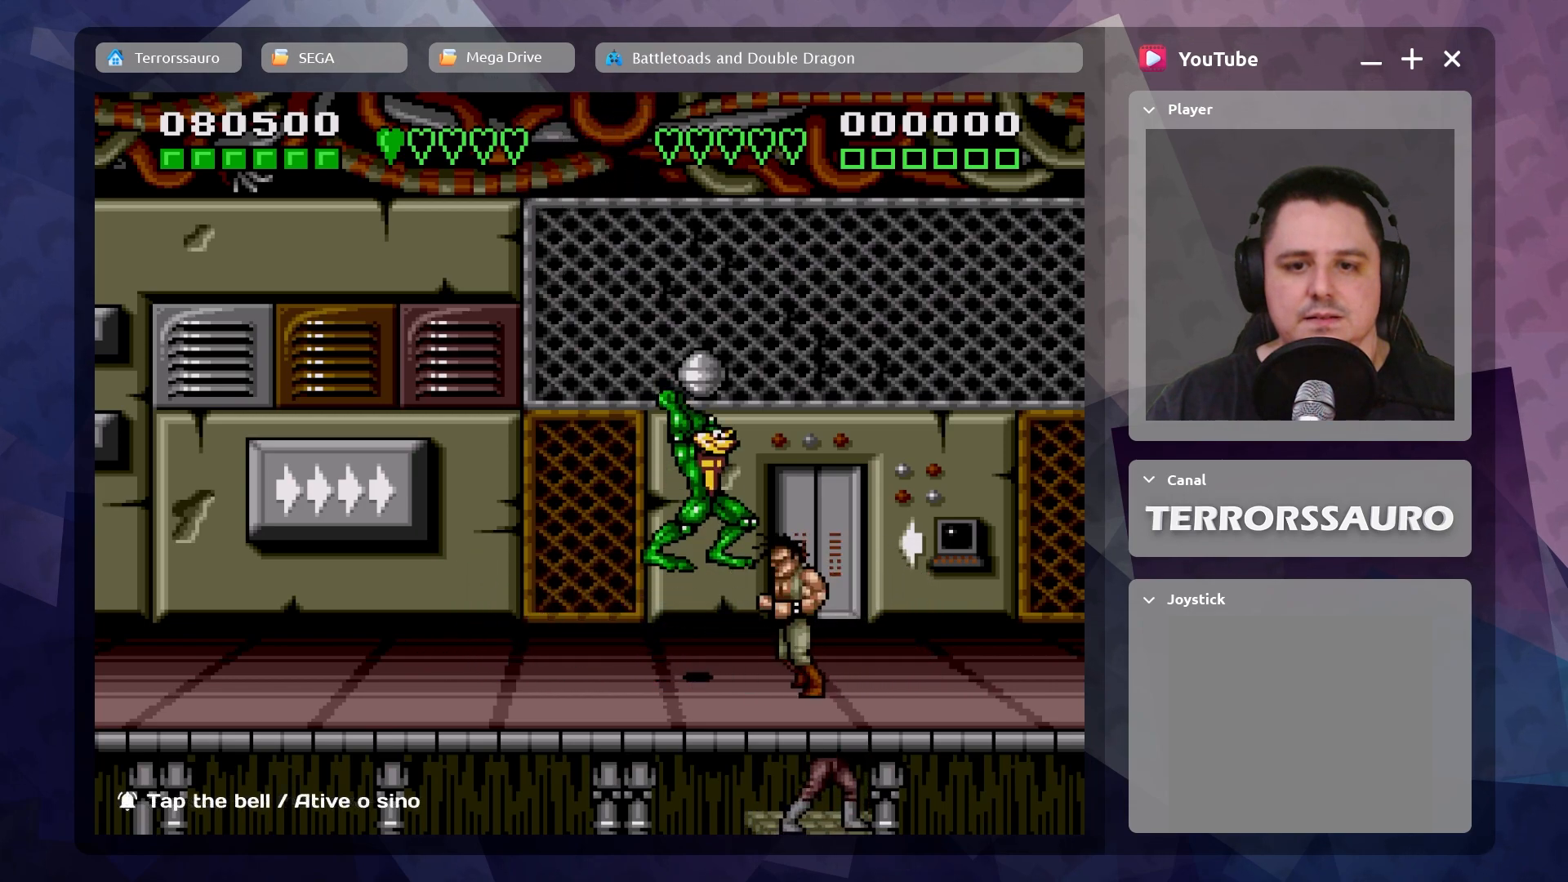
{"buttons": [], "left_stick": "down", "events": [[67, "A", "down"], [167, "A", "up"], [233, "A", "down"], [367, "A", "up"], [483, "left_stick", "down"]]}
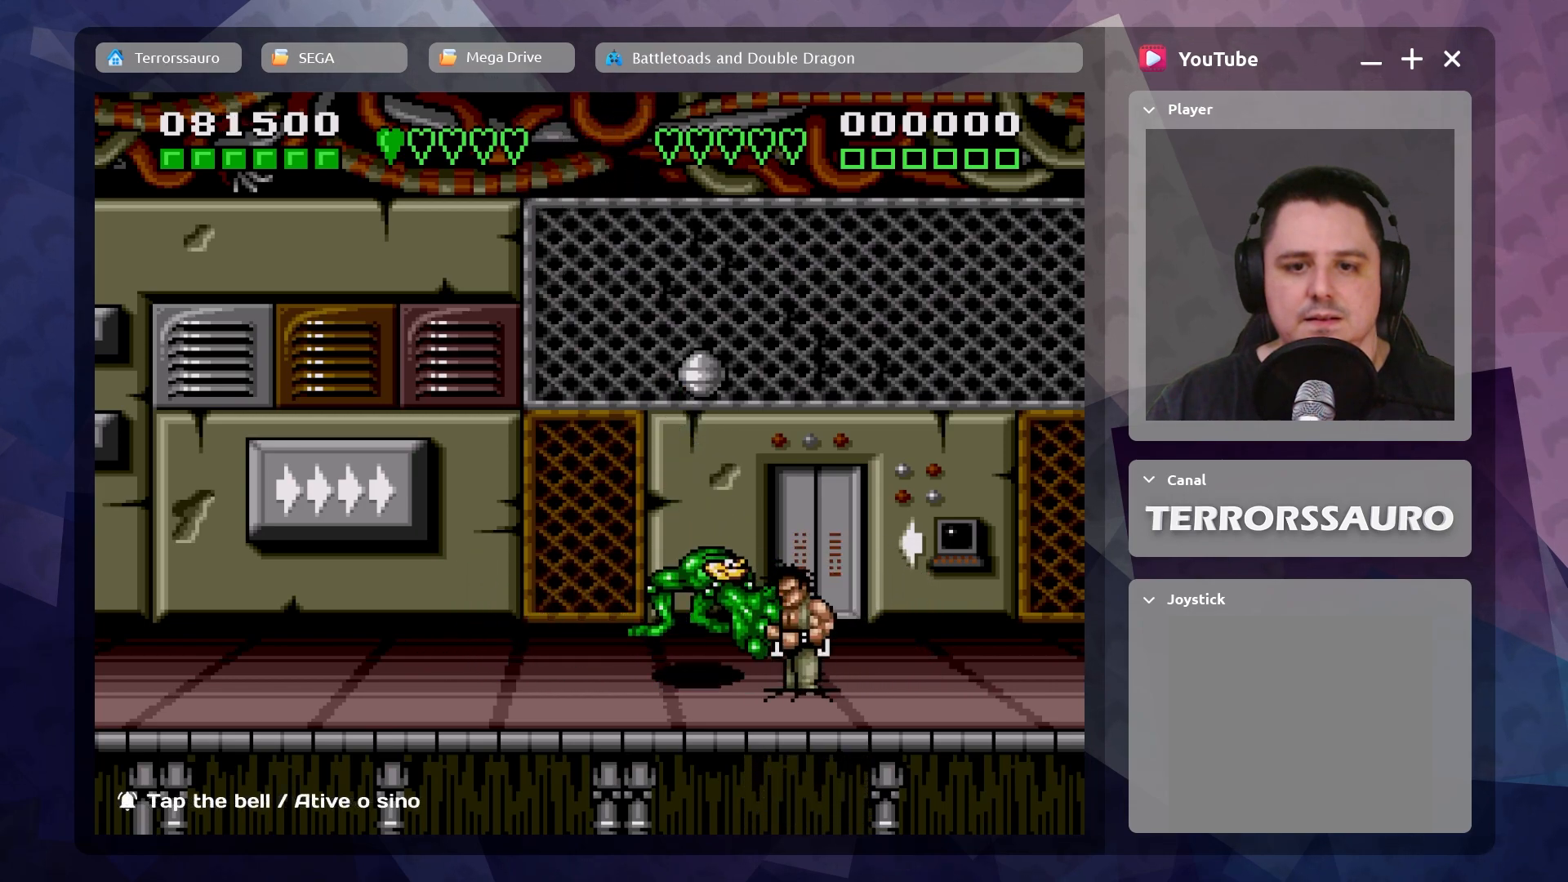
{"buttons": [], "left_stick": "center", "events": [[33, "A", "down"], [117, "left_stick", "center"], [150, "A", "up"], [217, "A", "down"], [317, "A", "up"], [383, "A", "down"], [483, "A", "up"]]}
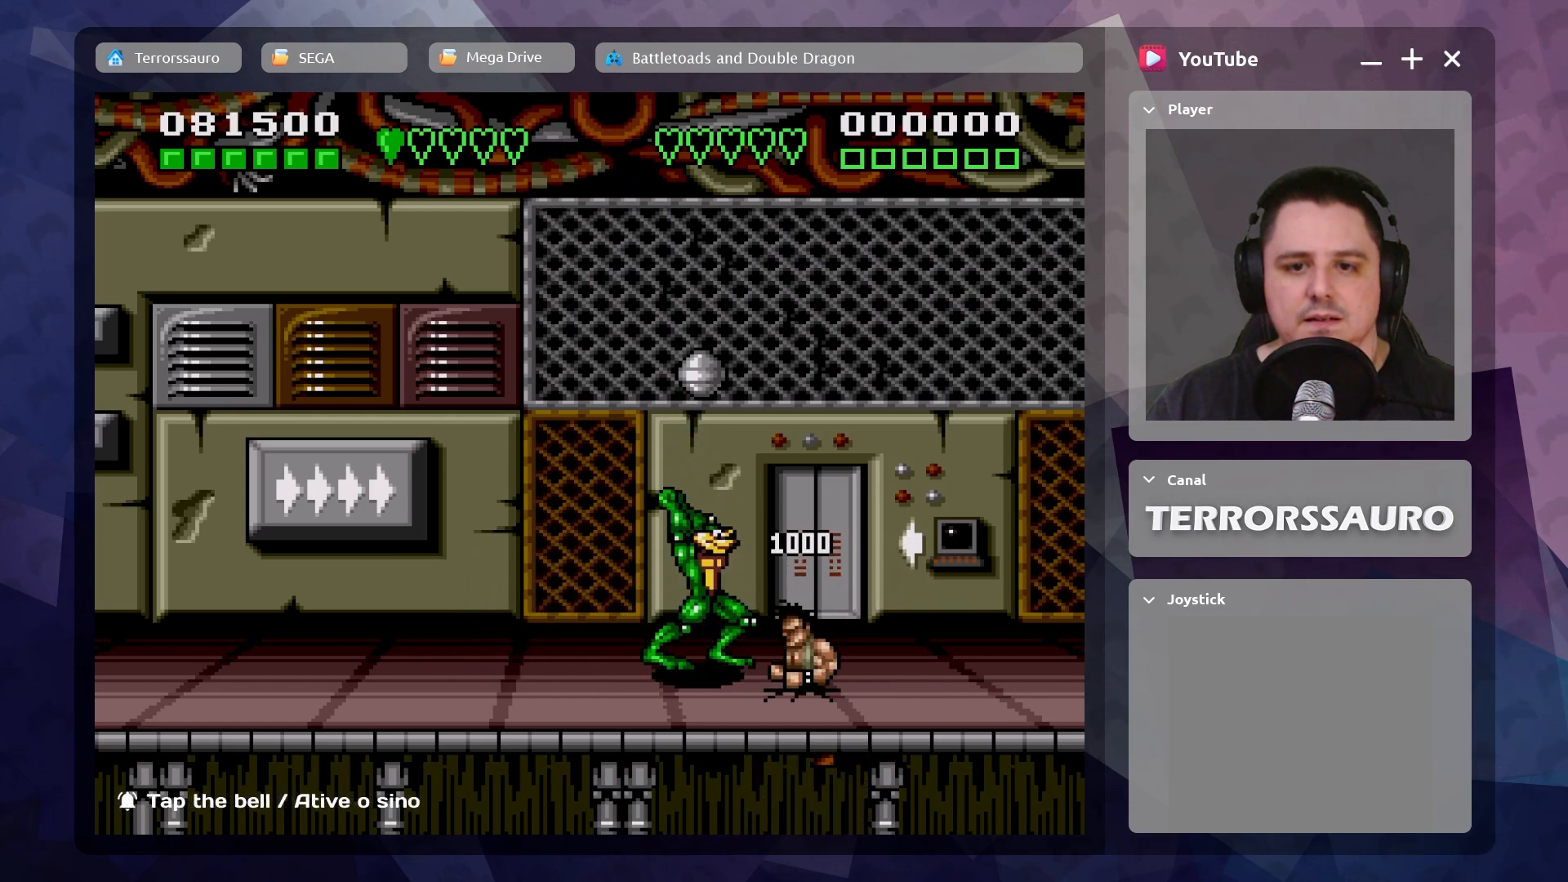
{"buttons": ["A"], "left_stick": "center", "events": [[50, "A", "down"], [167, "A", "up"], [217, "A", "down"], [333, "A", "up"], [417, "A", "down"]]}
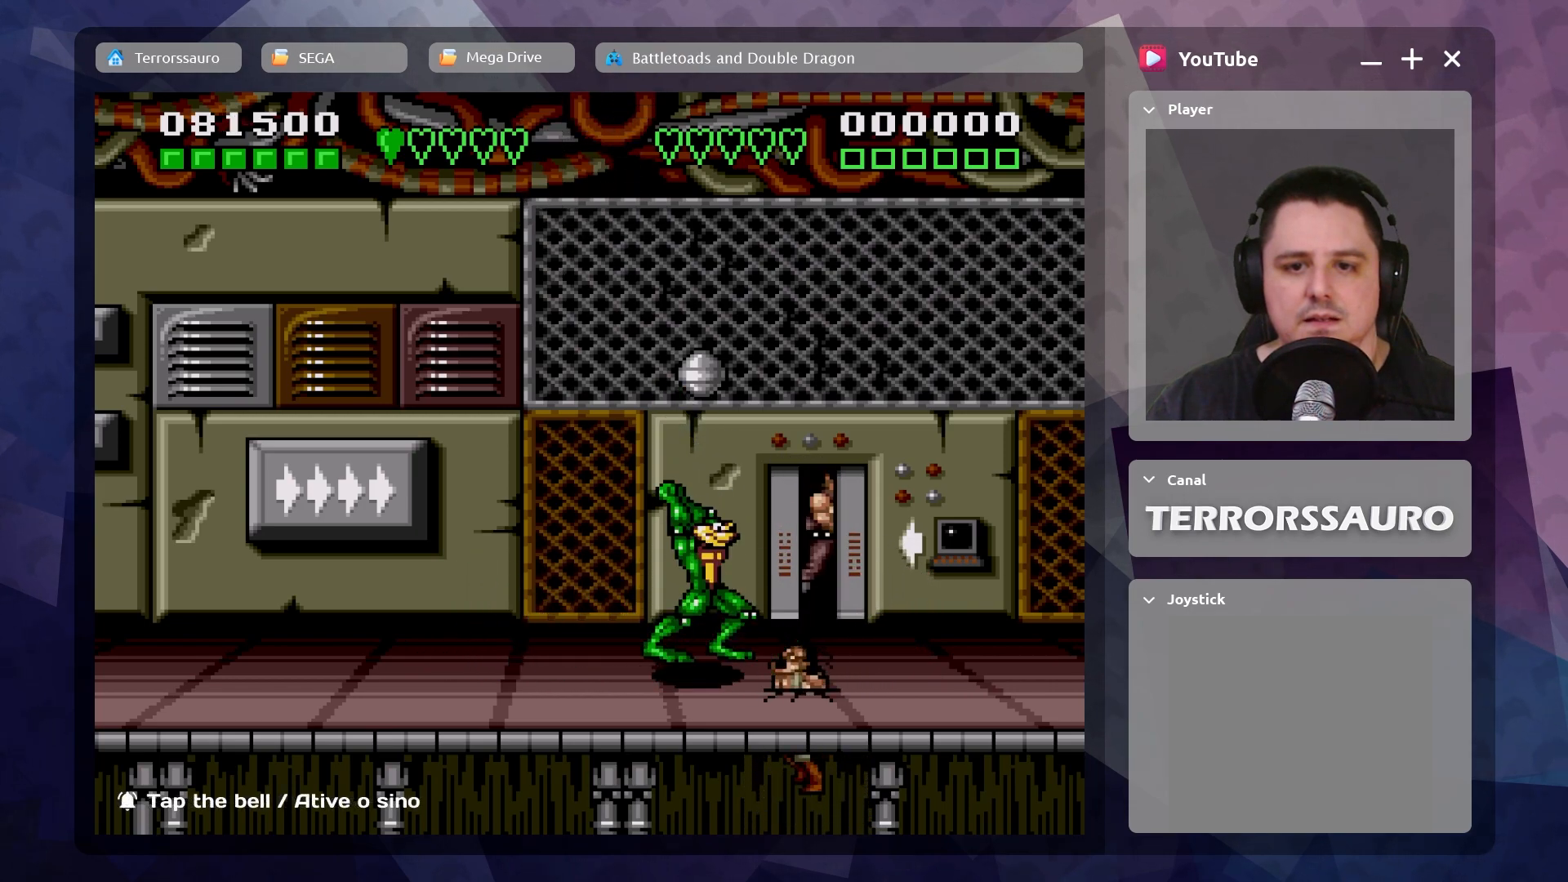
{"buttons": ["A"], "left_stick": "center", "events": [[33, "A", "up"], [83, "A", "down"], [200, "A", "up"], [283, "A", "down"], [400, "A", "up"], [467, "A", "down"]]}
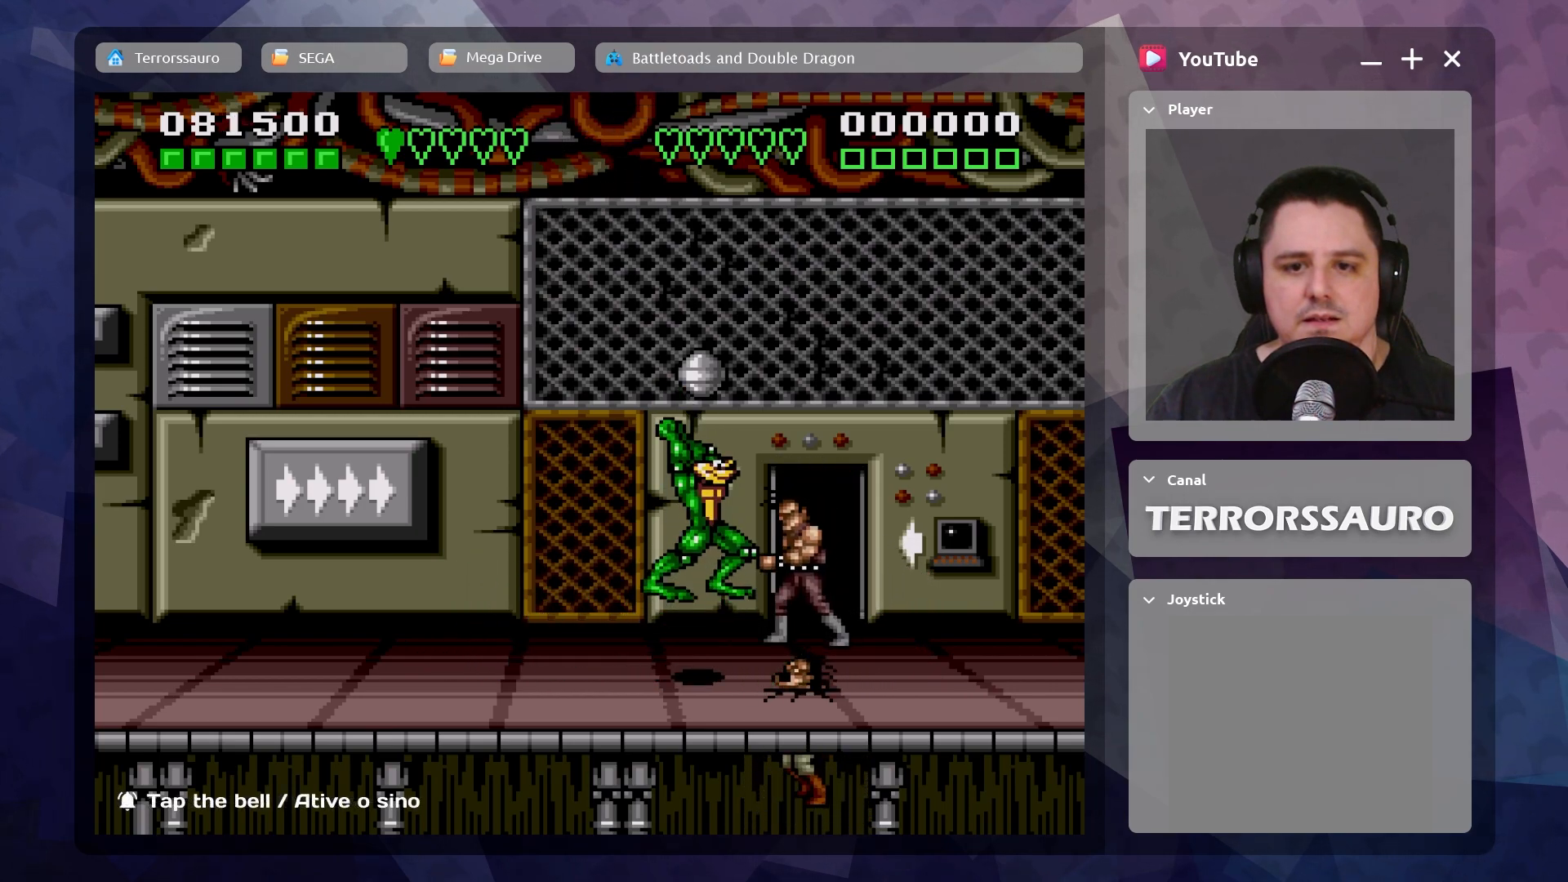
{"buttons": [], "left_stick": "center", "events": [[100, "A", "up"], [167, "A", "down"], [283, "A", "up"], [367, "A", "down"], [467, "A", "up"]]}
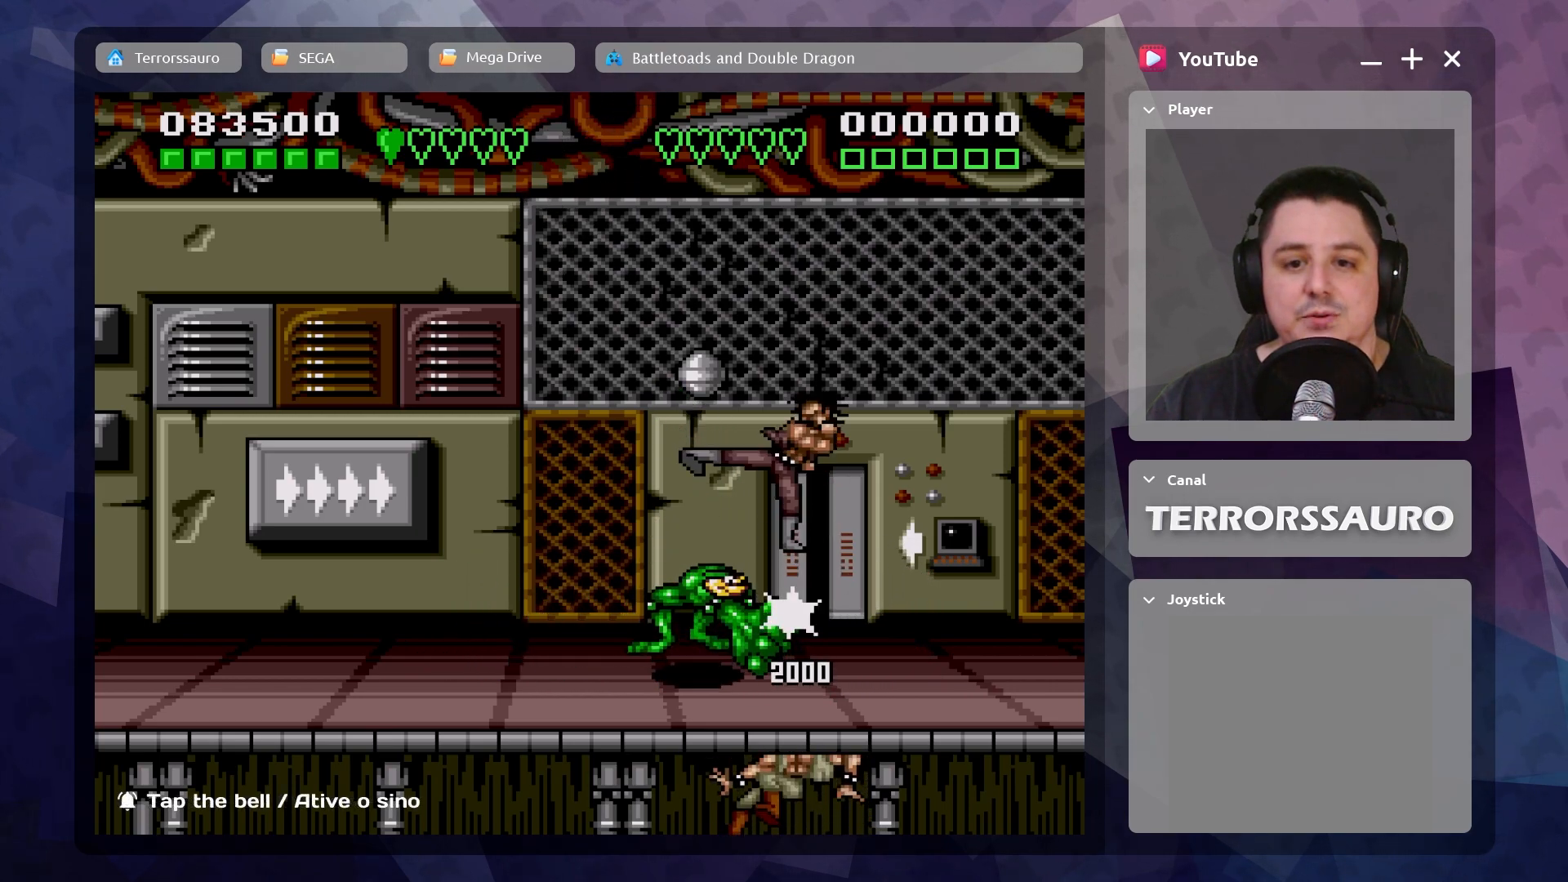
{"buttons": ["A"], "left_stick": "center", "events": [[33, "A", "down"], [150, "A", "up"], [200, "A", "down"], [333, "A", "up"], [400, "A", "down"]]}
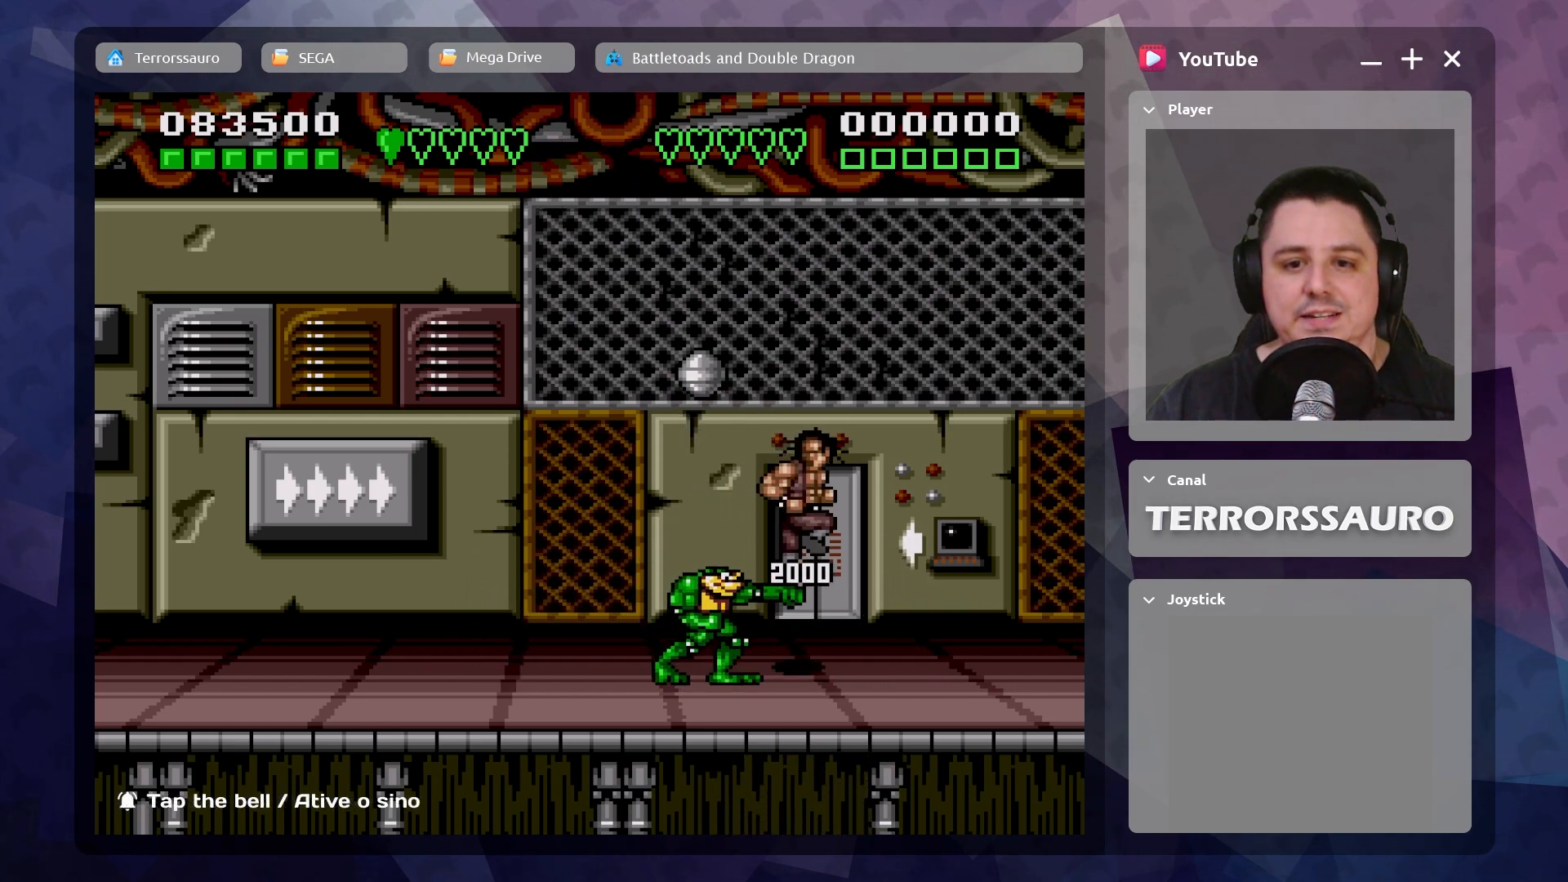
{"buttons": ["A"], "left_stick": "center", "events": [[17, "A", "up"], [83, "A", "down"], [183, "A", "up"], [250, "A", "down"], [367, "A", "up"], [433, "A", "down"]]}
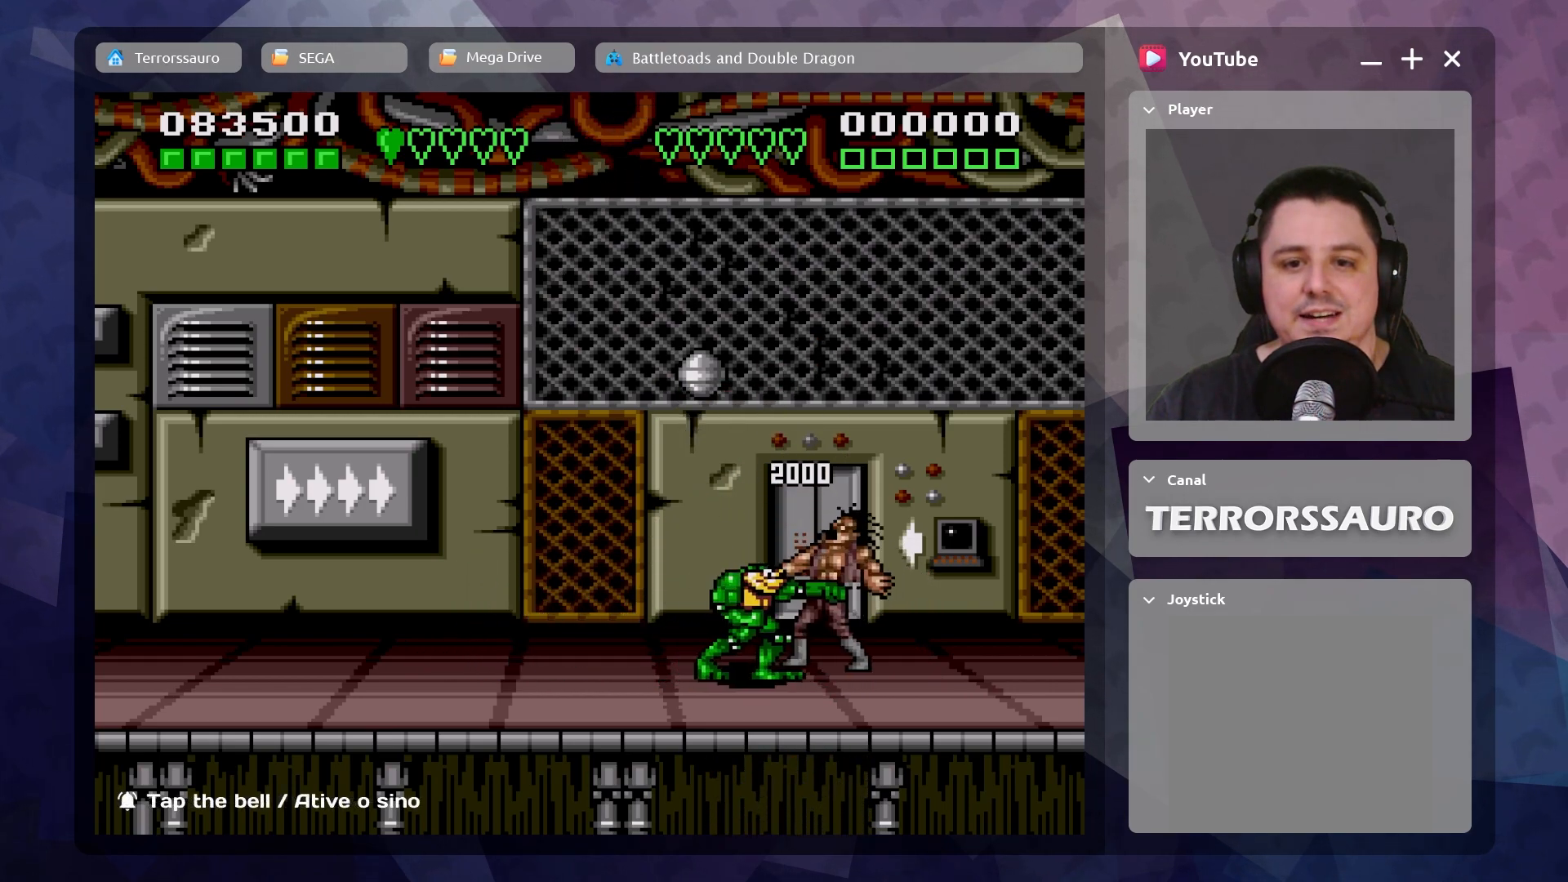
{"buttons": ["A"], "left_stick": "center", "events": [[33, "A", "up"], [100, "A", "down"], [200, "A", "up"], [250, "A", "down"], [350, "A", "up"], [417, "A", "down"]]}
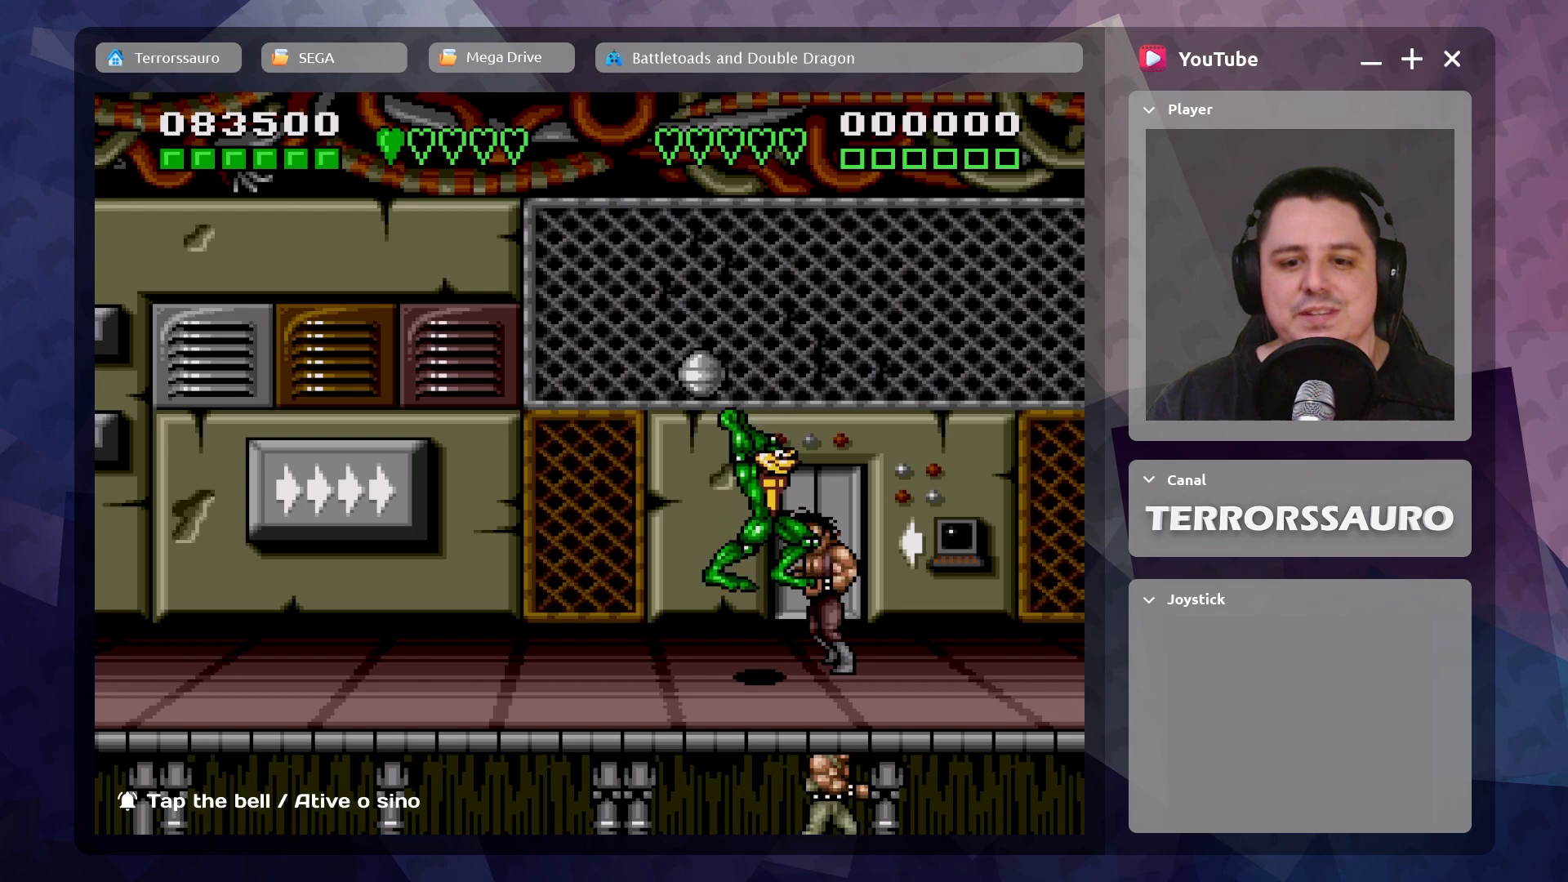
{"buttons": ["A"], "left_stick": "center", "events": [[17, "A", "up"], [67, "A", "down"], [183, "A", "up"], [250, "A", "down"], [367, "A", "up"], [417, "A", "down"]]}
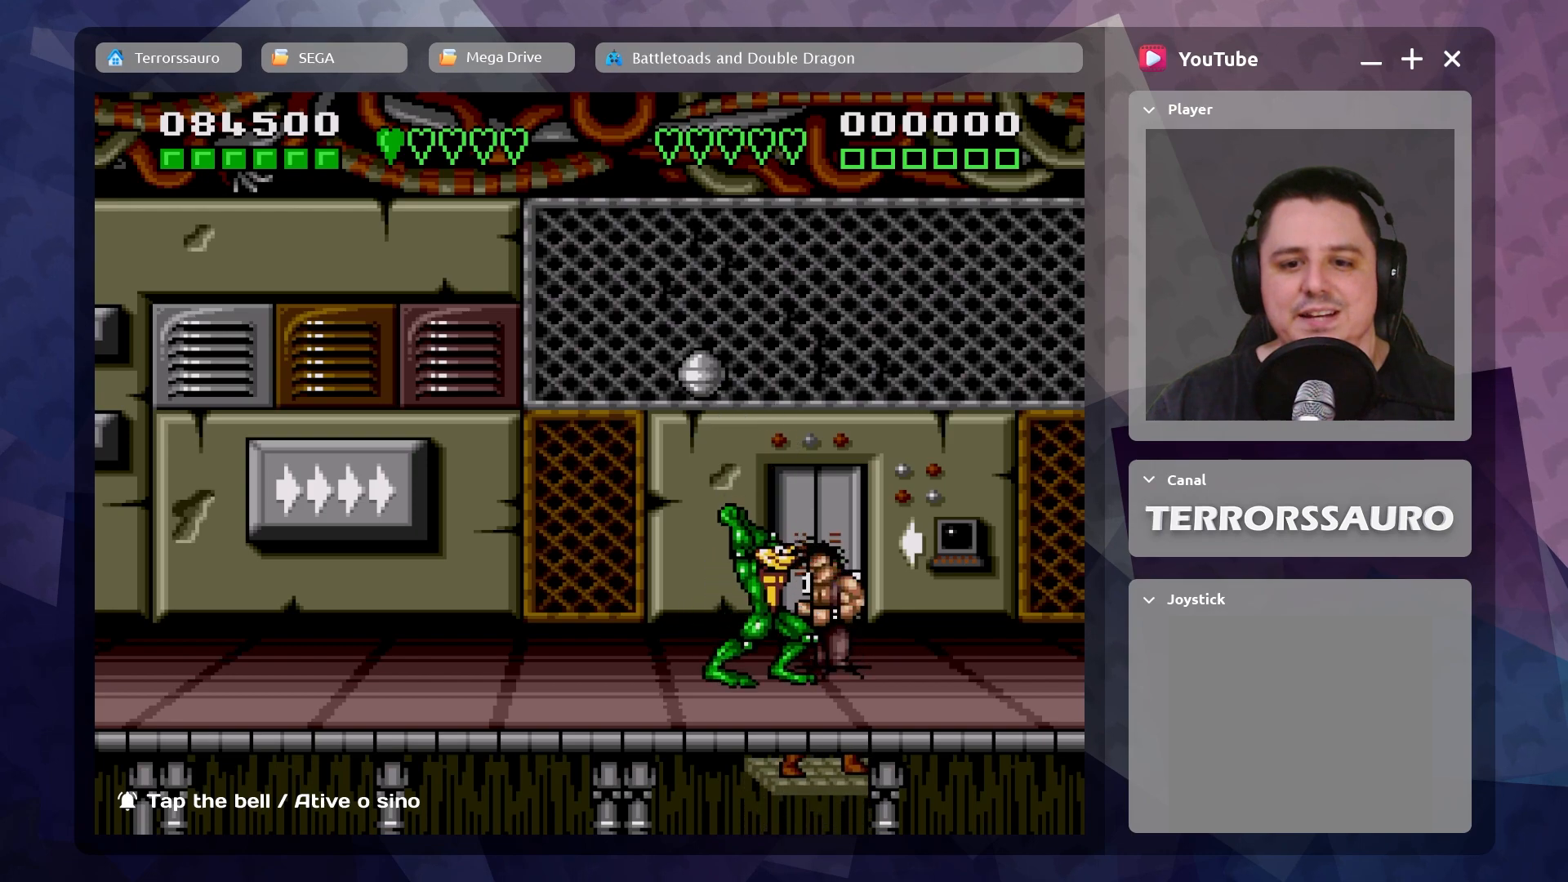
{"buttons": ["A"], "left_stick": "center", "events": [[50, "A", "up"], [100, "A", "down"], [217, "A", "up"], [267, "A", "down"], [383, "A", "up"], [450, "A", "down"]]}
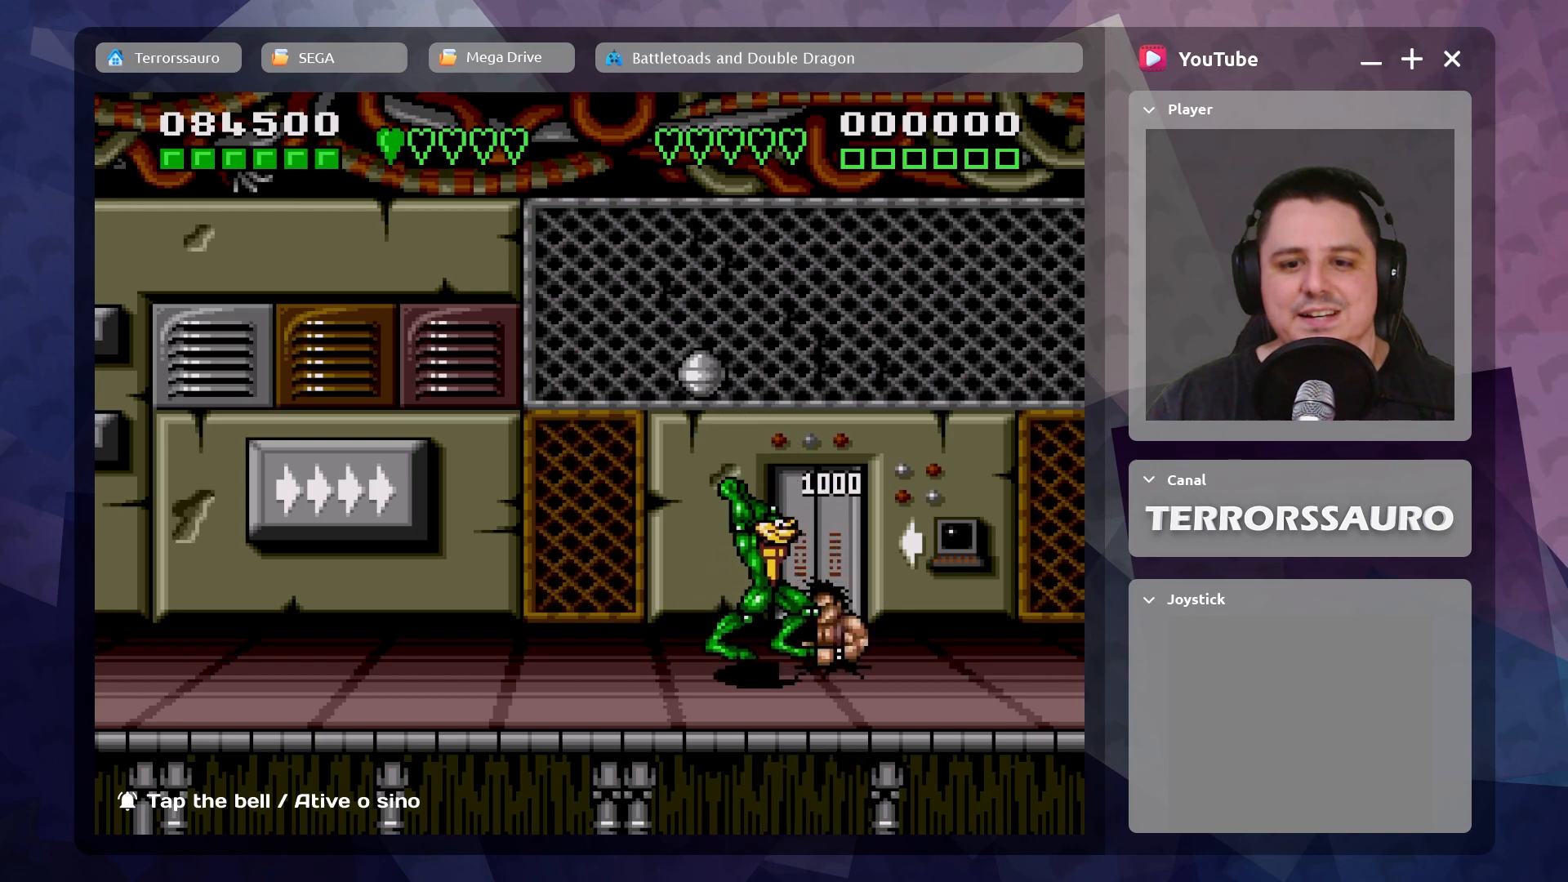
{"buttons": ["A"], "left_stick": "center", "events": [[67, "A", "up"], [133, "A", "down"], [233, "A", "up"], [317, "A", "down"], [417, "A", "up"], [500, "A", "down"]]}
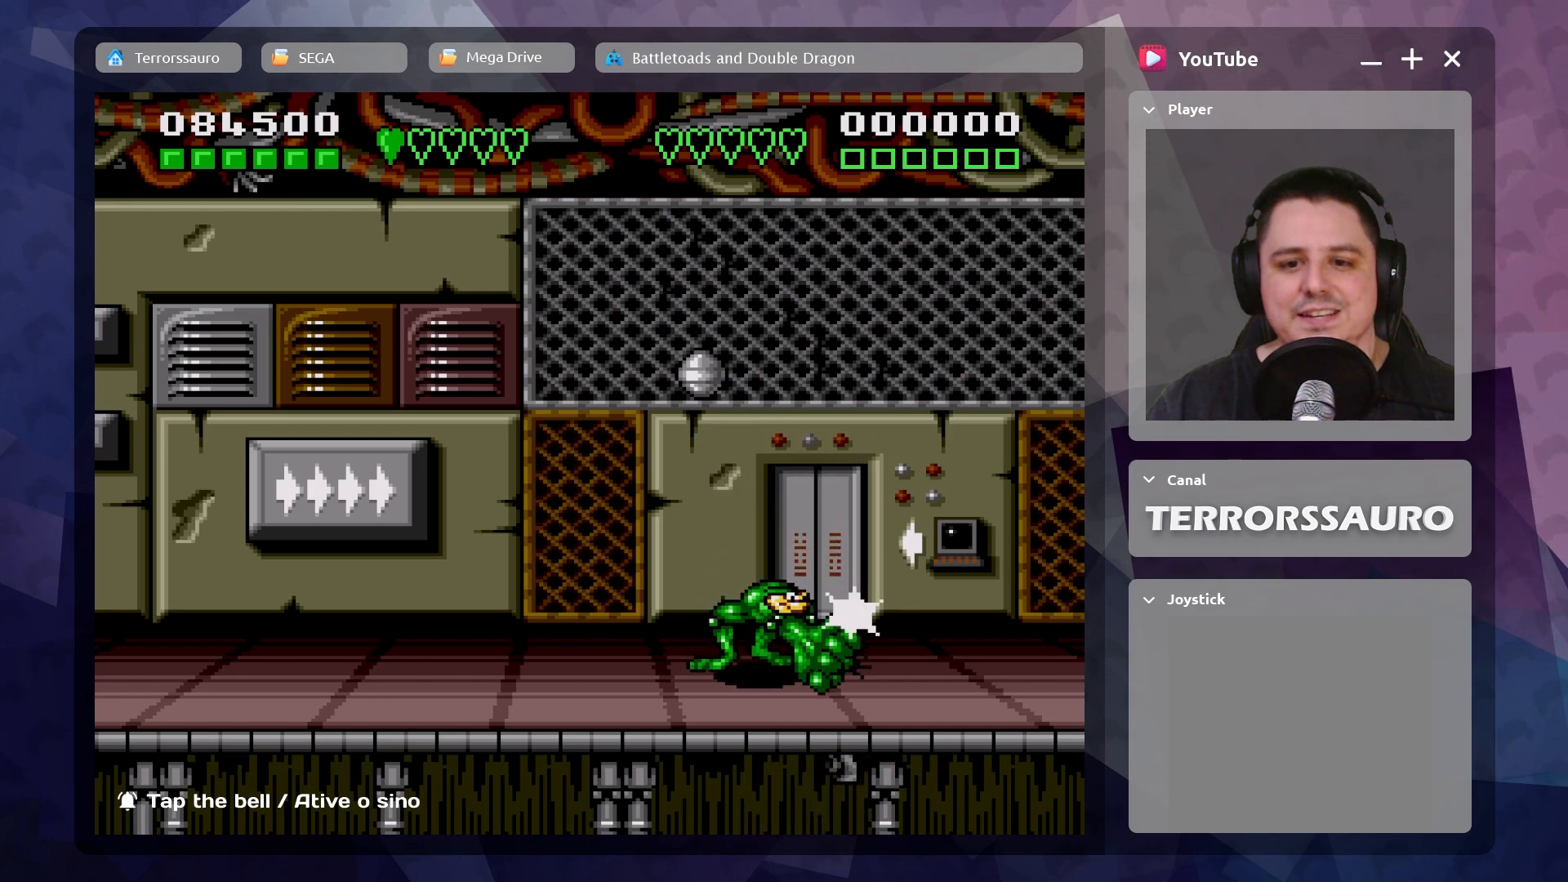
{"buttons": ["A"], "left_stick": "center", "events": [[117, "A", "up"], [183, "A", "down"], [317, "A", "up"], [400, "A", "down"]]}
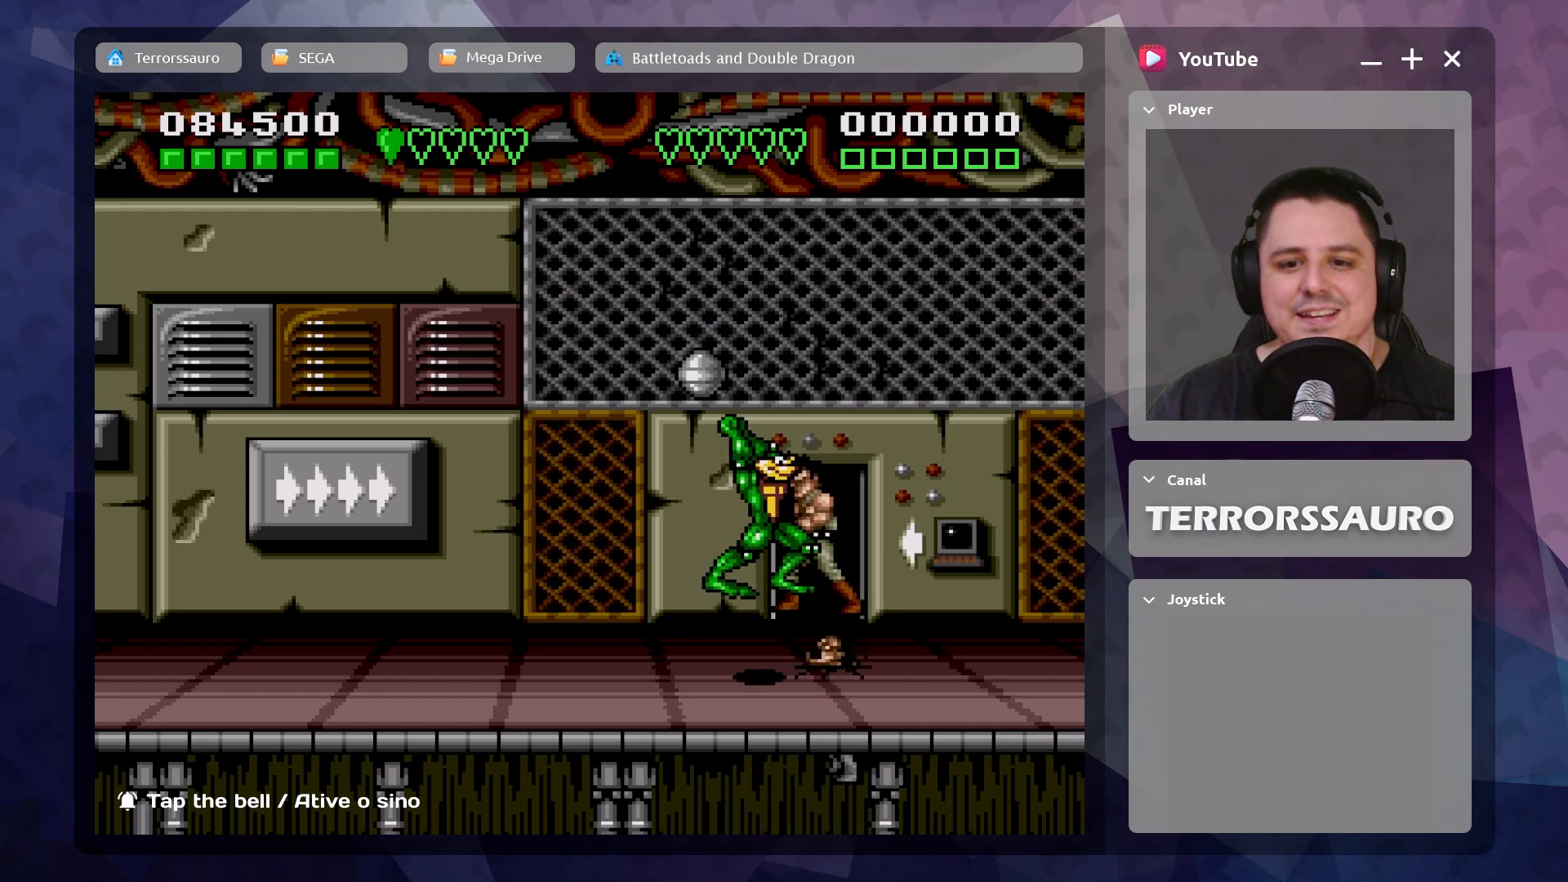
{"buttons": ["A"], "left_stick": "center", "events": [[33, "A", "up"], [117, "A", "down"], [233, "A", "up"], [317, "A", "down"], [433, "A", "up"], [500, "A", "down"]]}
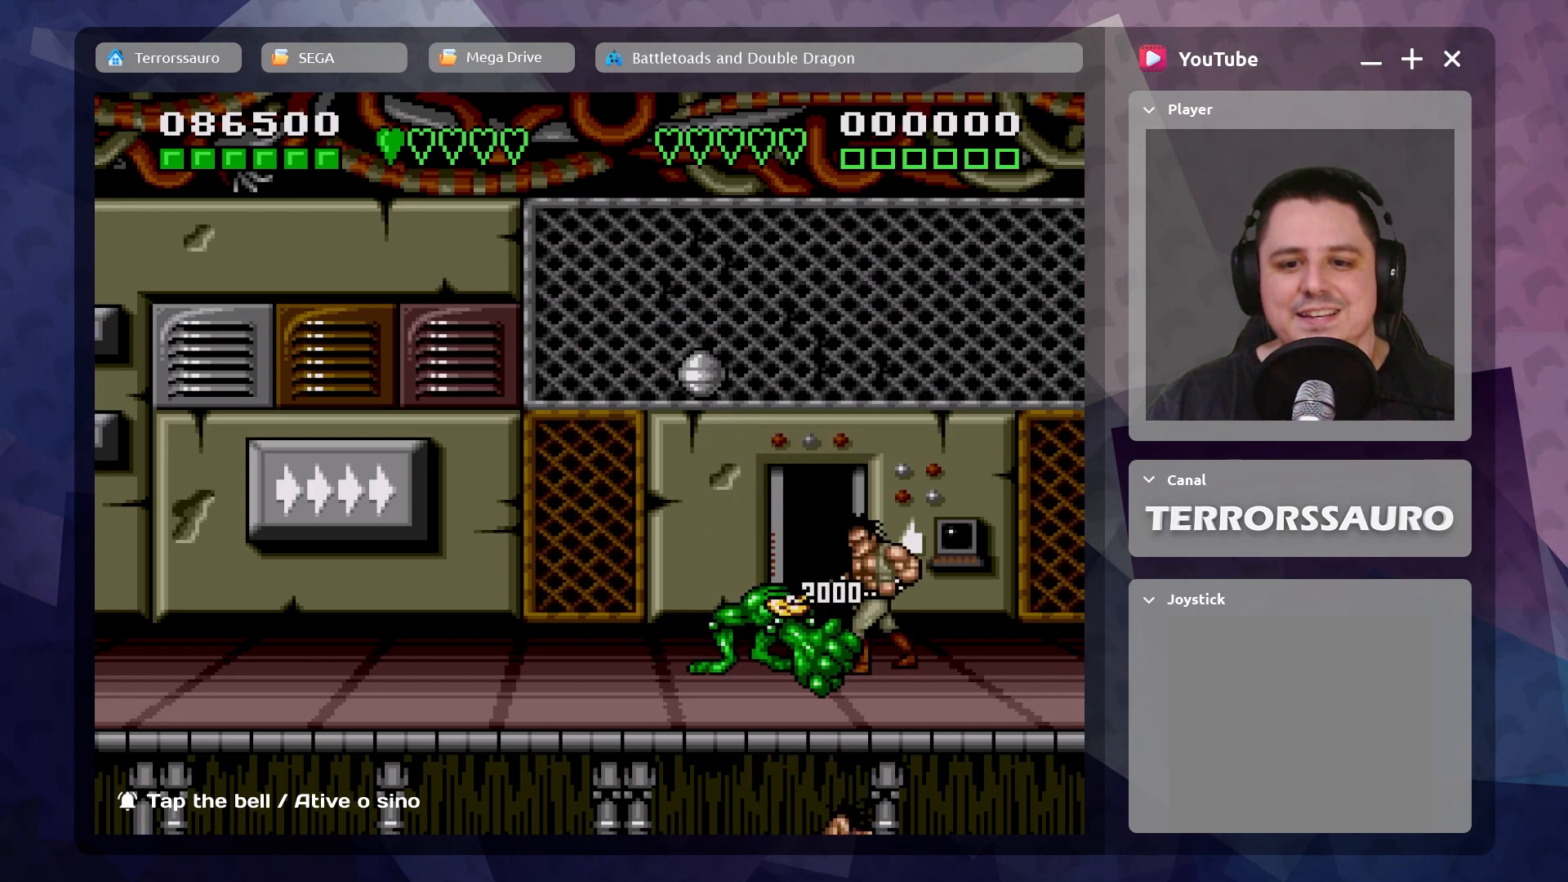
{"buttons": [], "left_stick": "center", "events": [[117, "A", "up"], [183, "A", "down"], [283, "A", "up"], [350, "A", "down"], [467, "A", "up"]]}
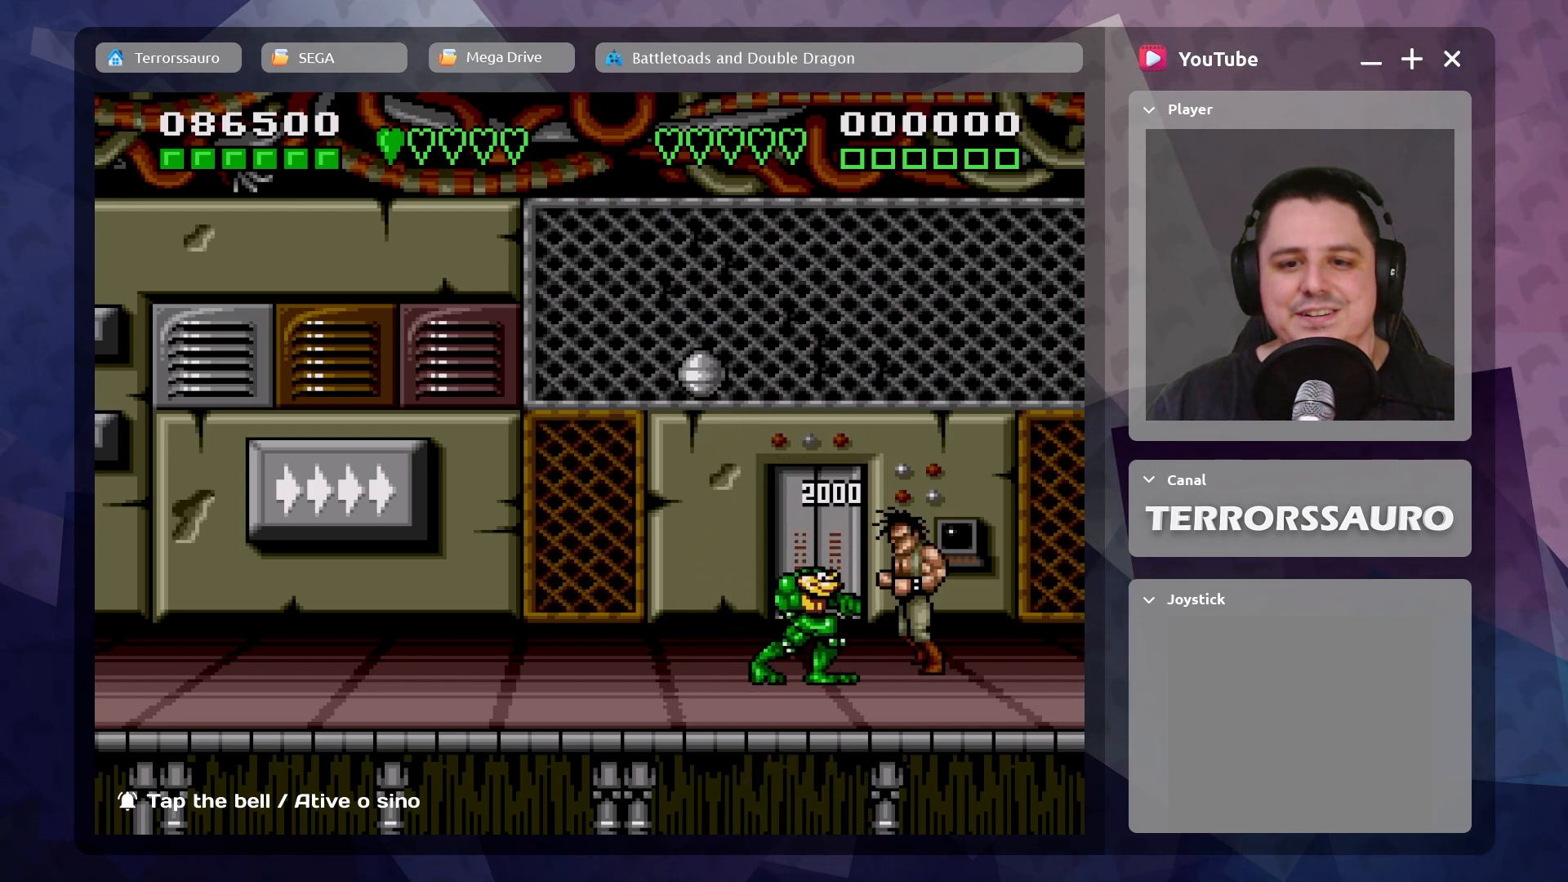
{"buttons": ["A"], "left_stick": "center", "events": [[33, "A", "down"], [117, "A", "up"], [183, "A", "down"], [267, "A", "up"], [333, "A", "down"], [417, "A", "up"], [500, "A", "down"]]}
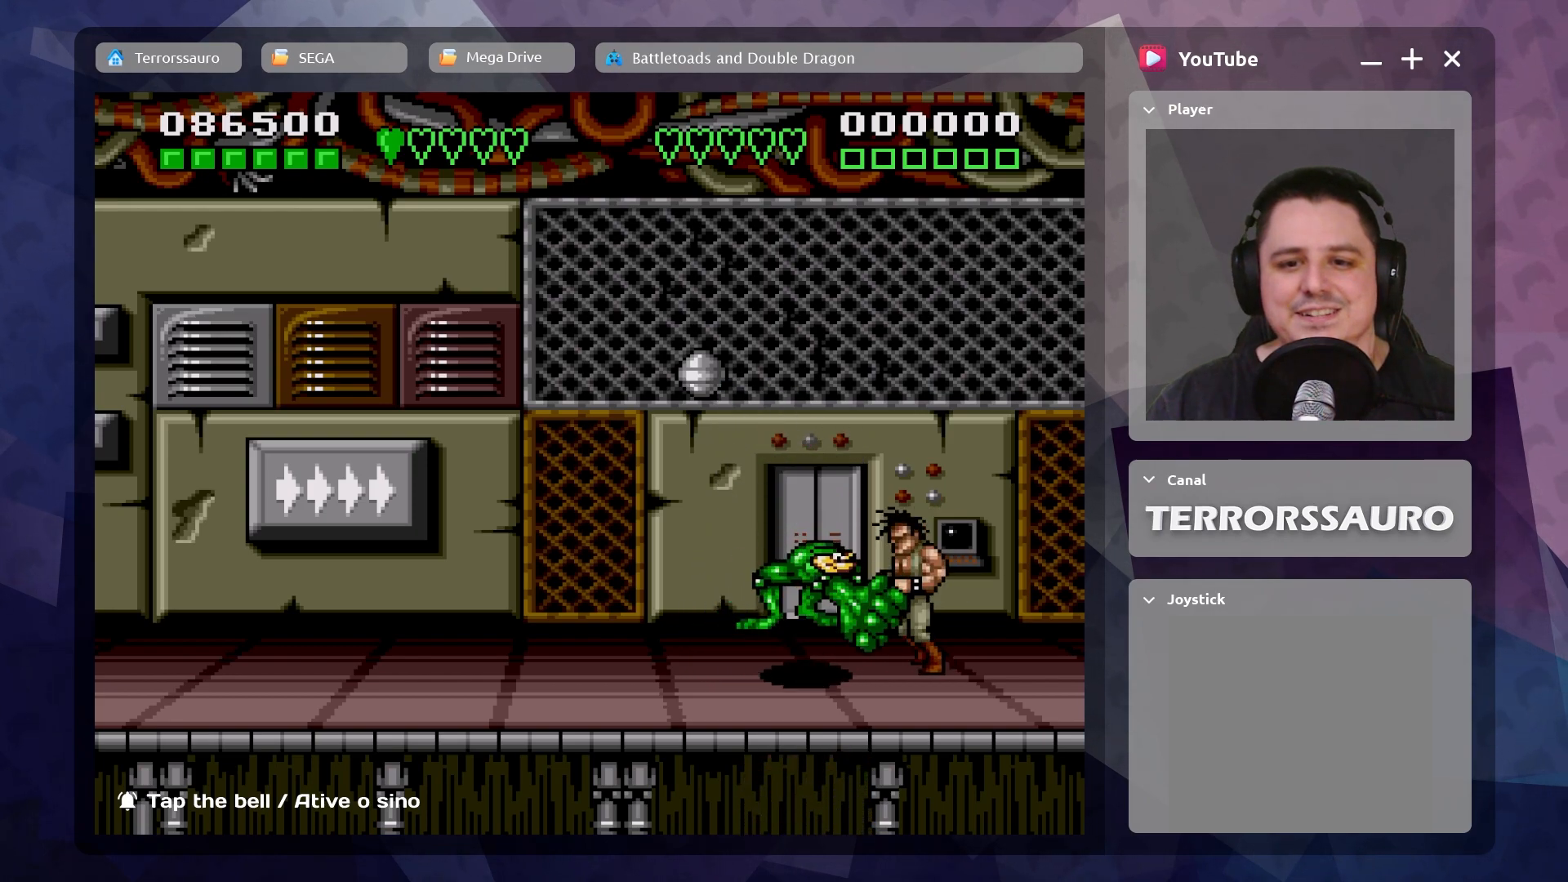
{"buttons": [], "left_stick": "center", "events": [[100, "A", "up"], [167, "A", "down"], [267, "A", "up"], [350, "A", "down"], [467, "A", "up"]]}
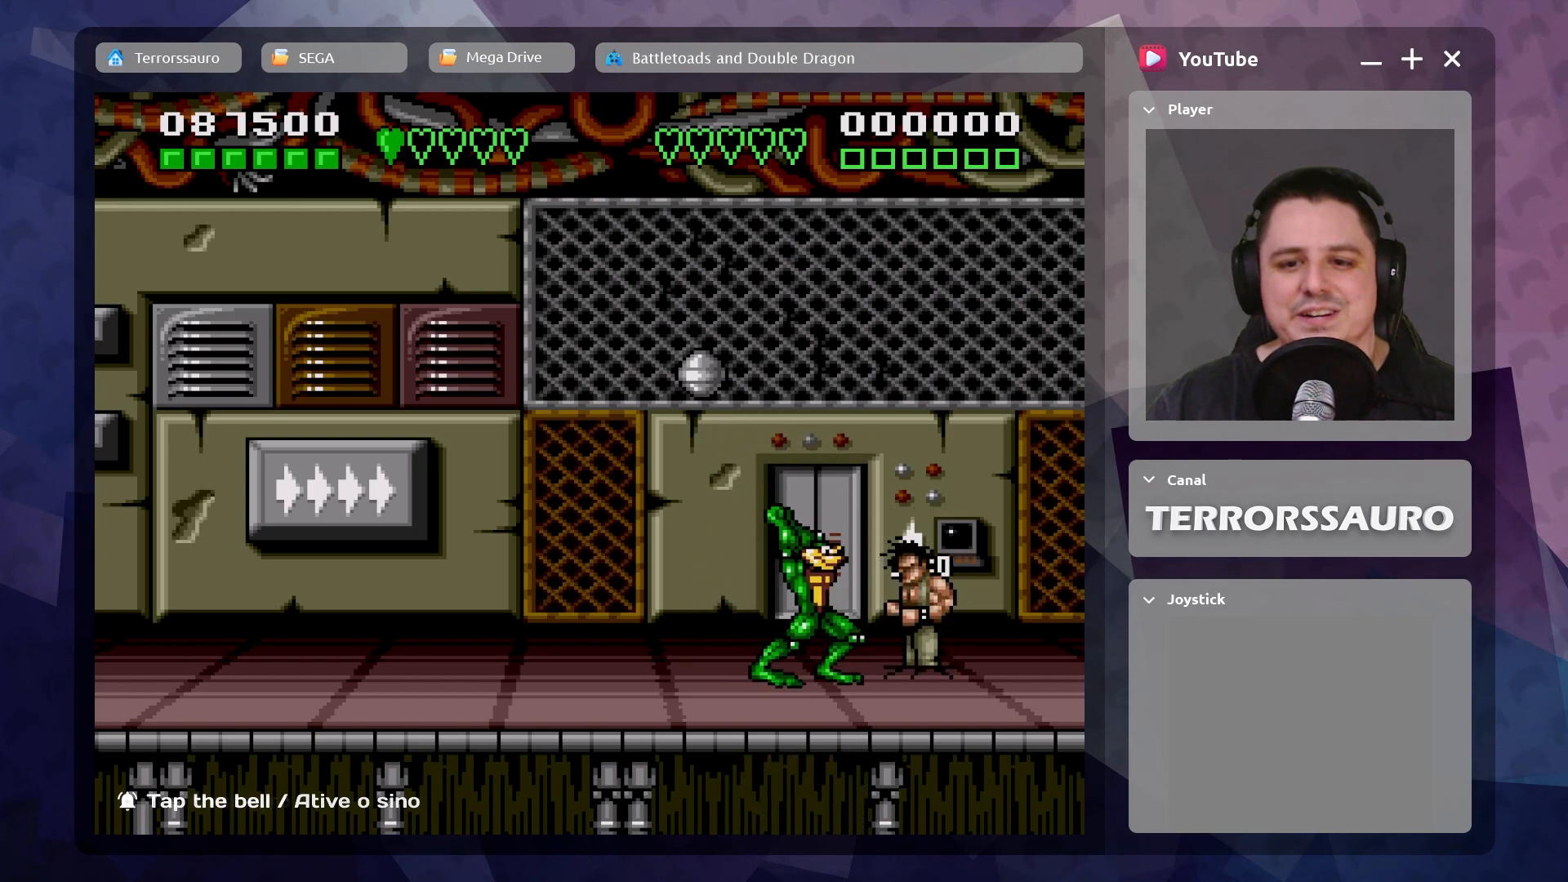
{"buttons": ["A"], "left_stick": "center", "events": [[17, "A", "down"], [150, "A", "up"], [217, "A", "down"], [333, "A", "up"], [417, "A", "down"]]}
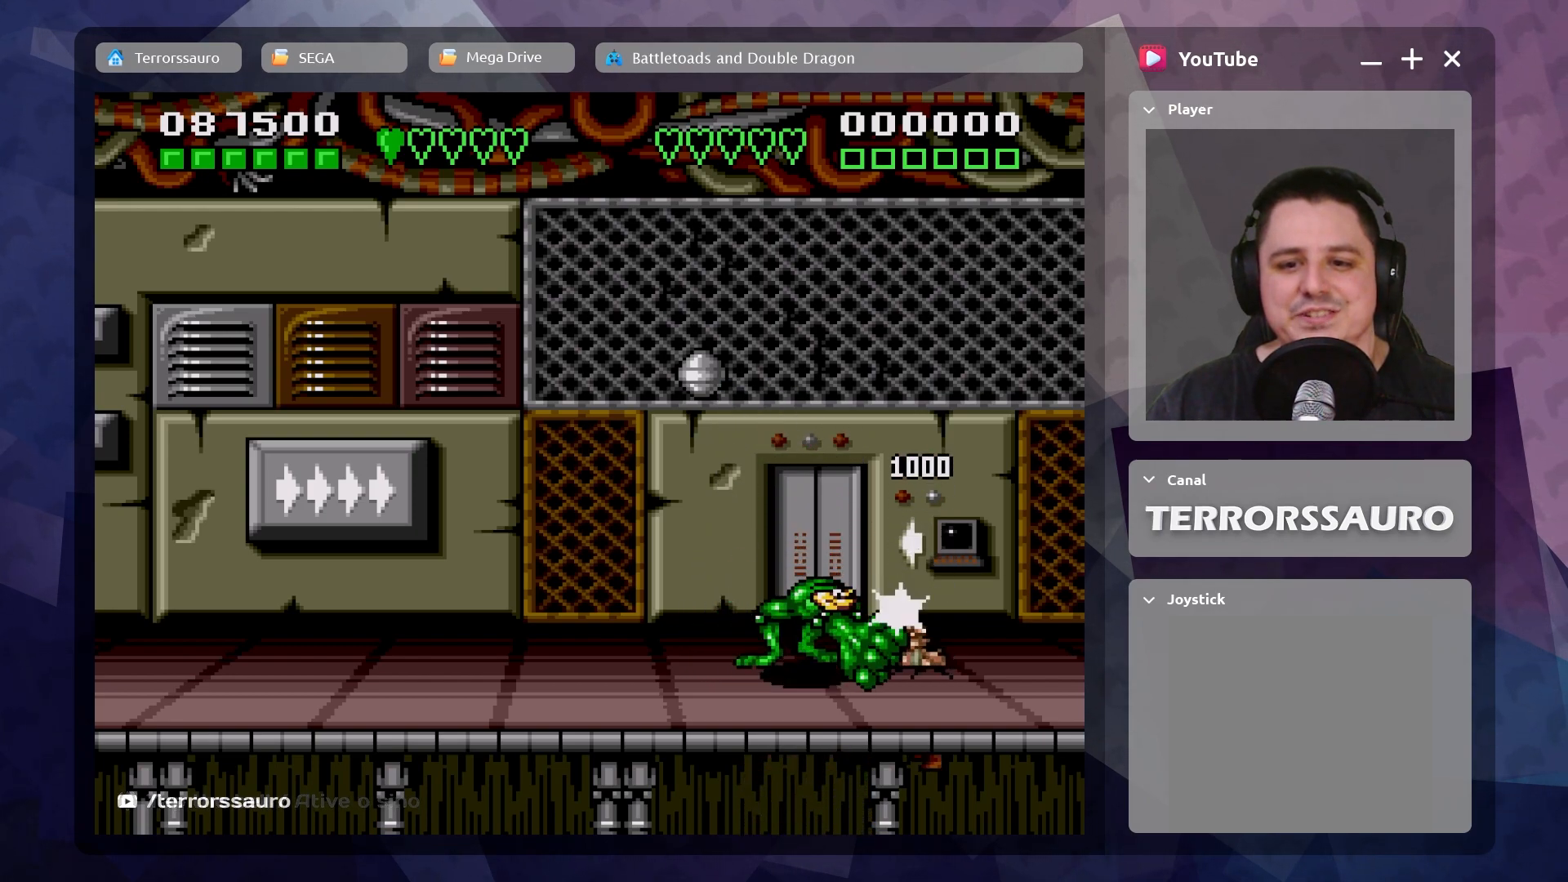
{"buttons": ["A"], "left_stick": "center", "events": [[17, "A", "up"], [83, "A", "down"], [217, "A", "up"], [283, "A", "down"], [417, "A", "up"], [483, "A", "down"]]}
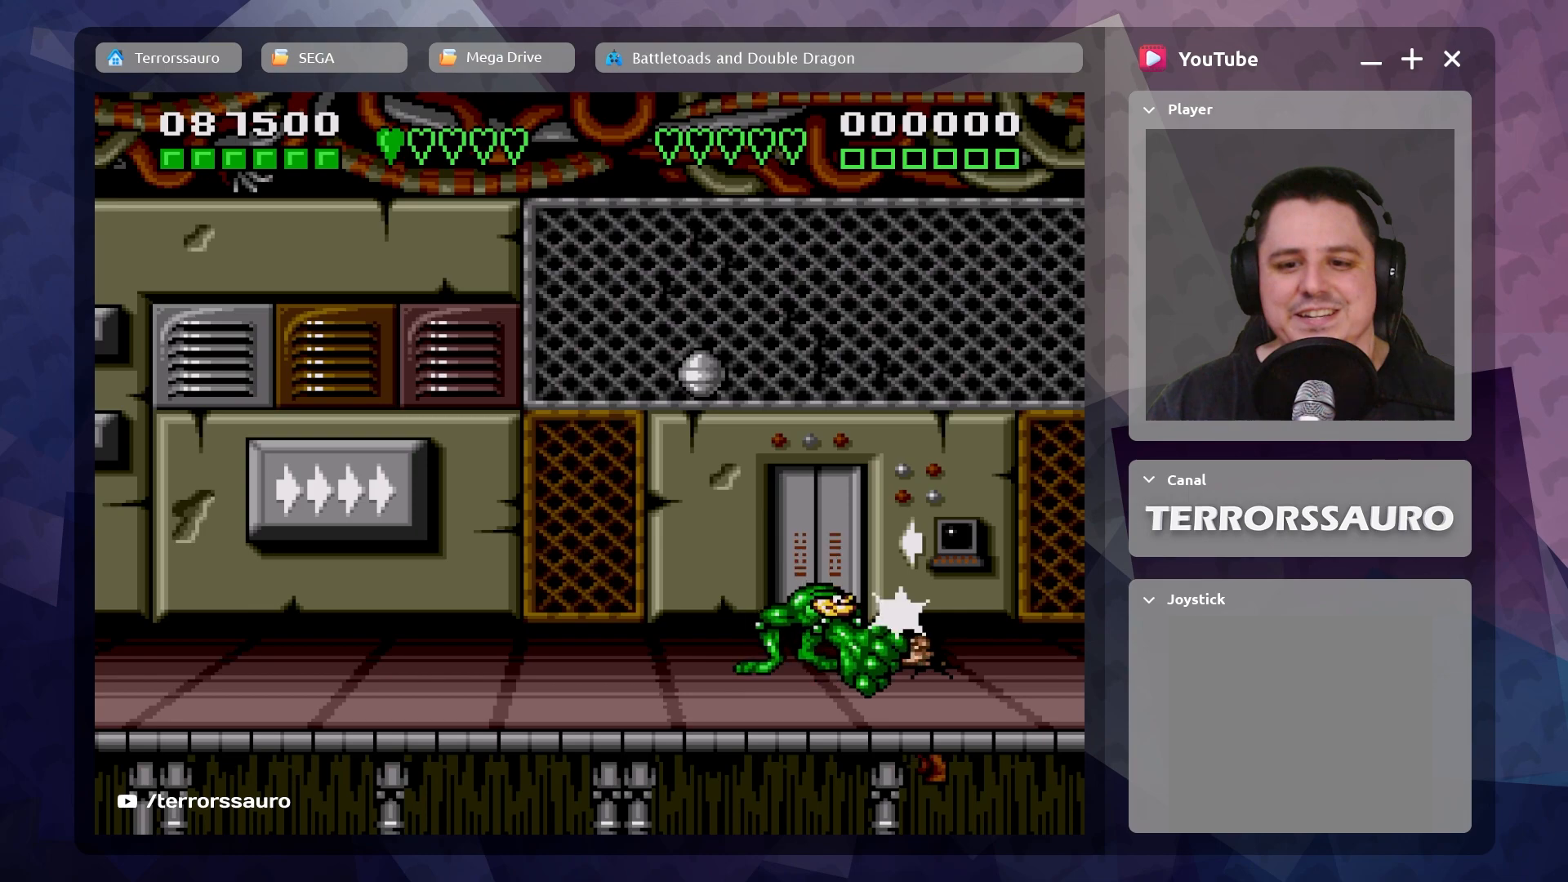
{"buttons": ["A"], "left_stick": "center", "events": [[117, "A", "up"], [183, "A", "down"], [333, "A", "up"], [433, "A", "down"]]}
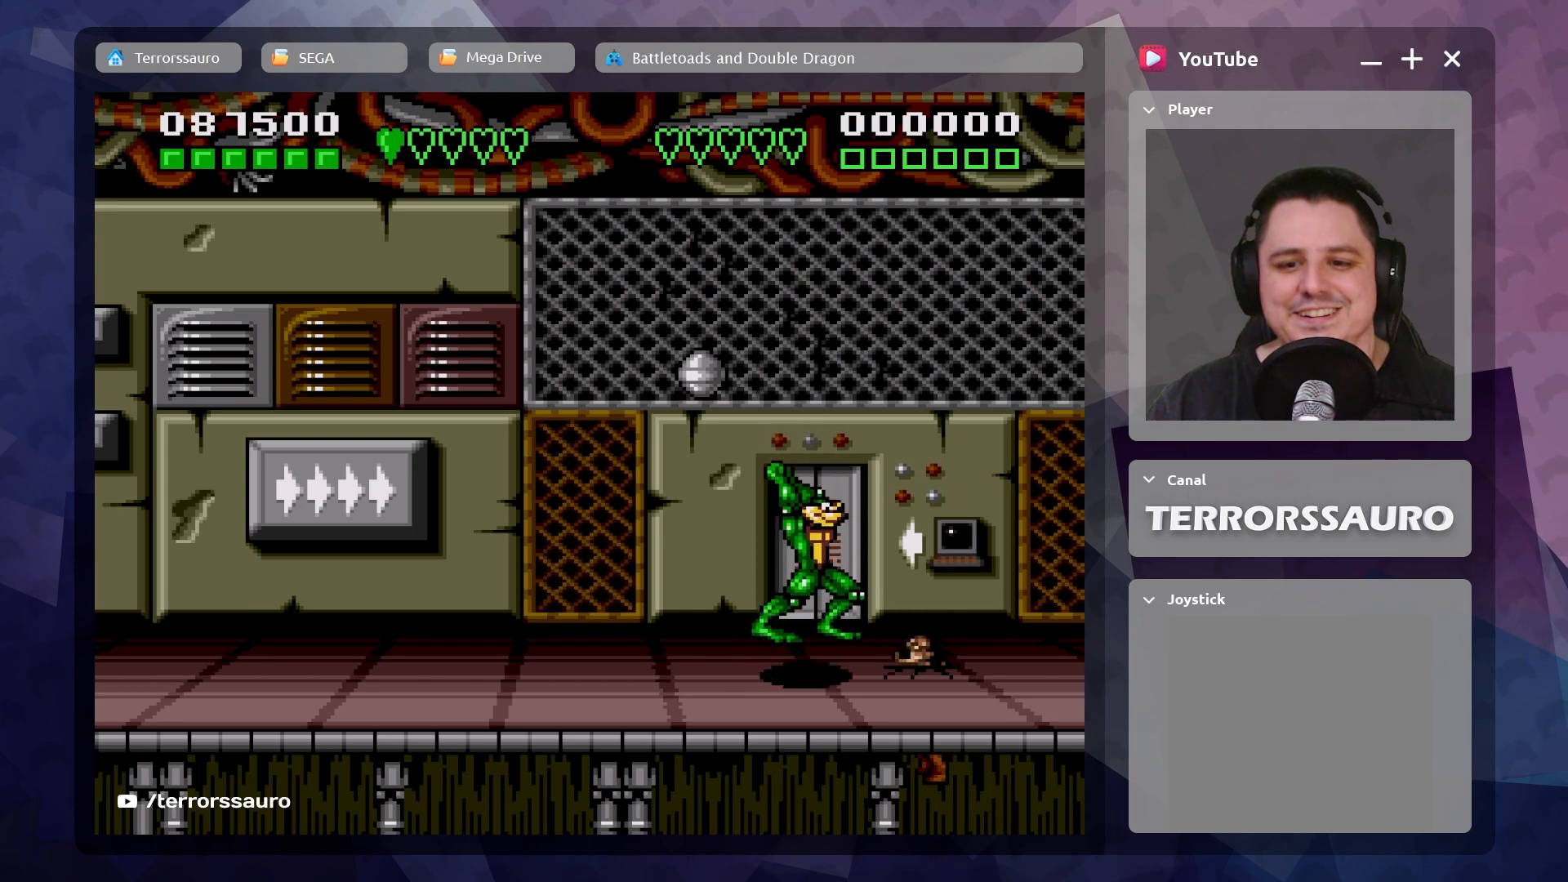
{"buttons": [], "left_stick": "center", "events": [[83, "A", "up"], [150, "A", "down"], [333, "A", "up"]]}
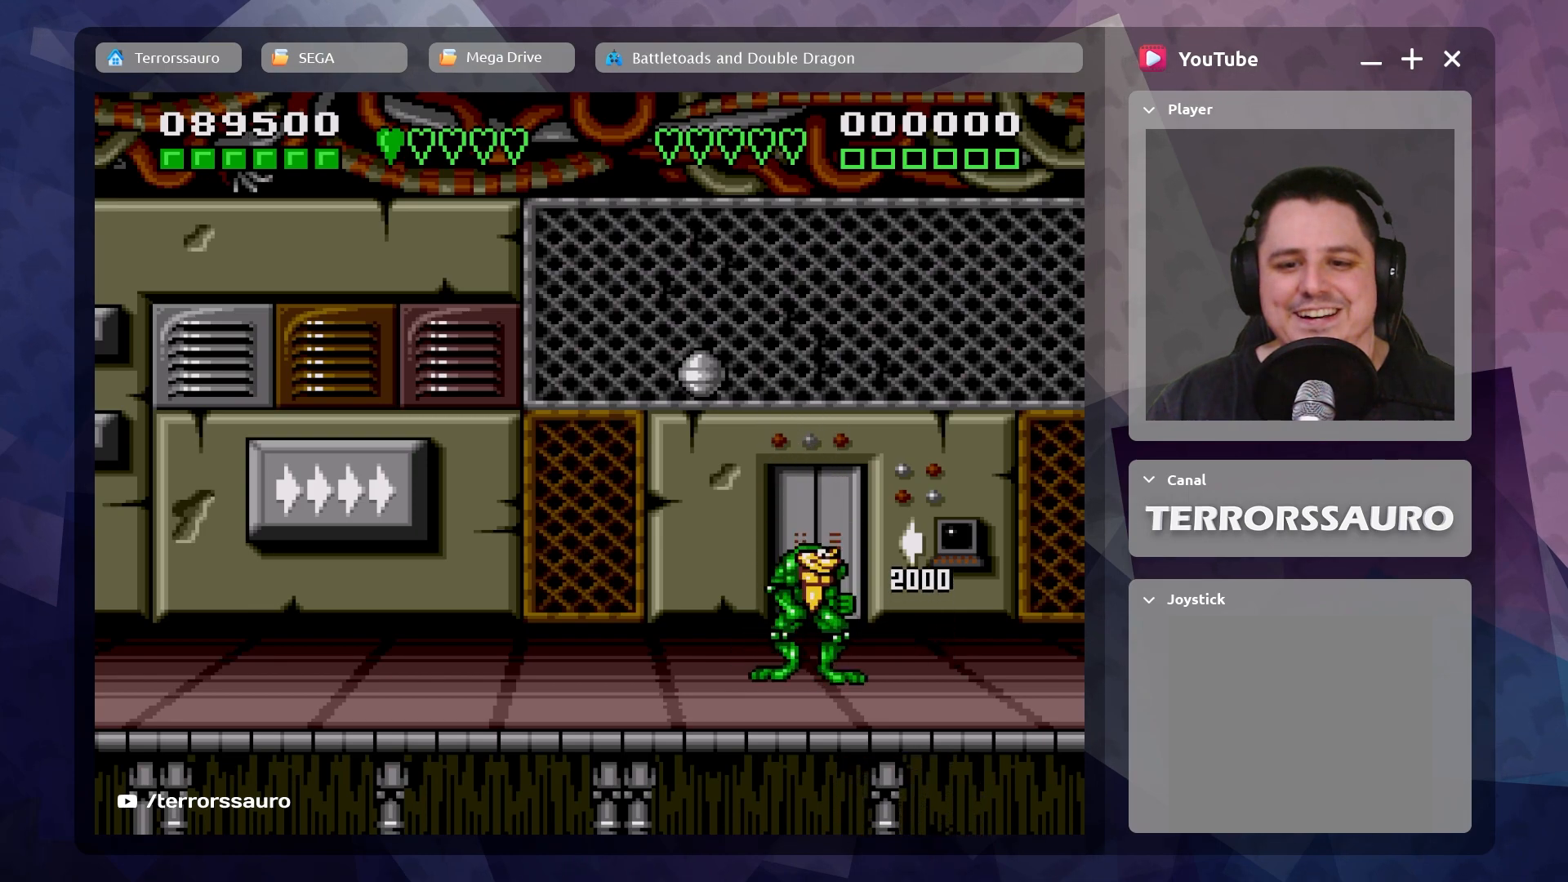
{"buttons": [], "left_stick": "left", "events": [[233, "left_stick", "left"]]}
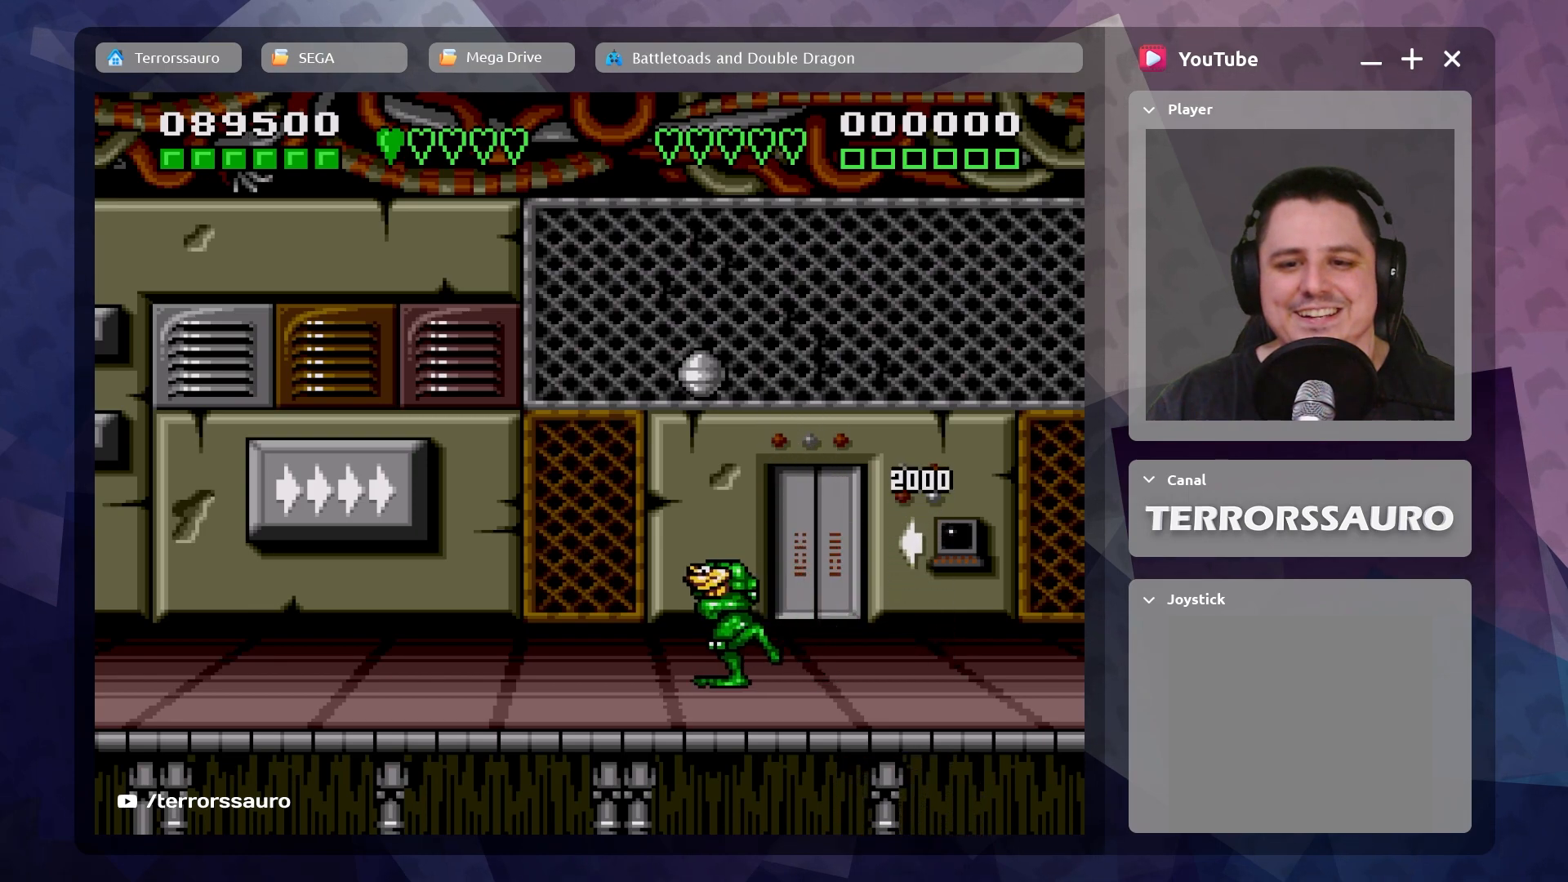
{"buttons": [], "left_stick": "center", "events": [[267, "left_stick", "center"], [317, "B", "down"], [483, "B", "up"]]}